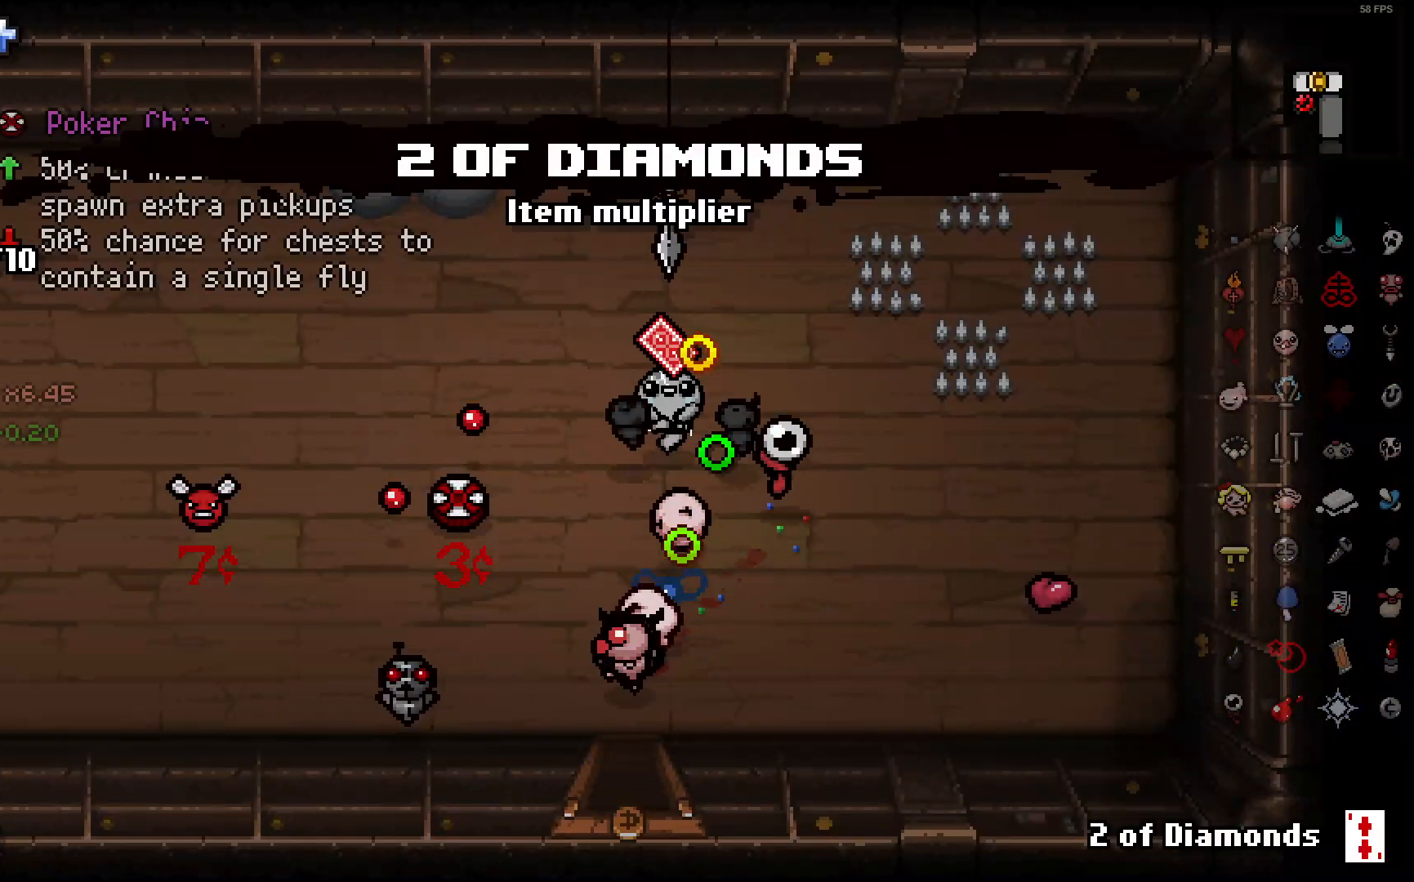
Gameplay with a controller (PlayStation layout); each line is a JSON object with the inputs held at the frame after it (dt_ms = milliseconds from this image to that frame). "events" lists button and stick changes between this image and that frame as [ms after this image, input, new state], when the widget could be followed in between. Not read: SELECT.
{"dt_ms": 500, "buttons": [], "left_stick": "left", "right_stick": "down-left", "events": [[433, "left_stick", "left"]]}
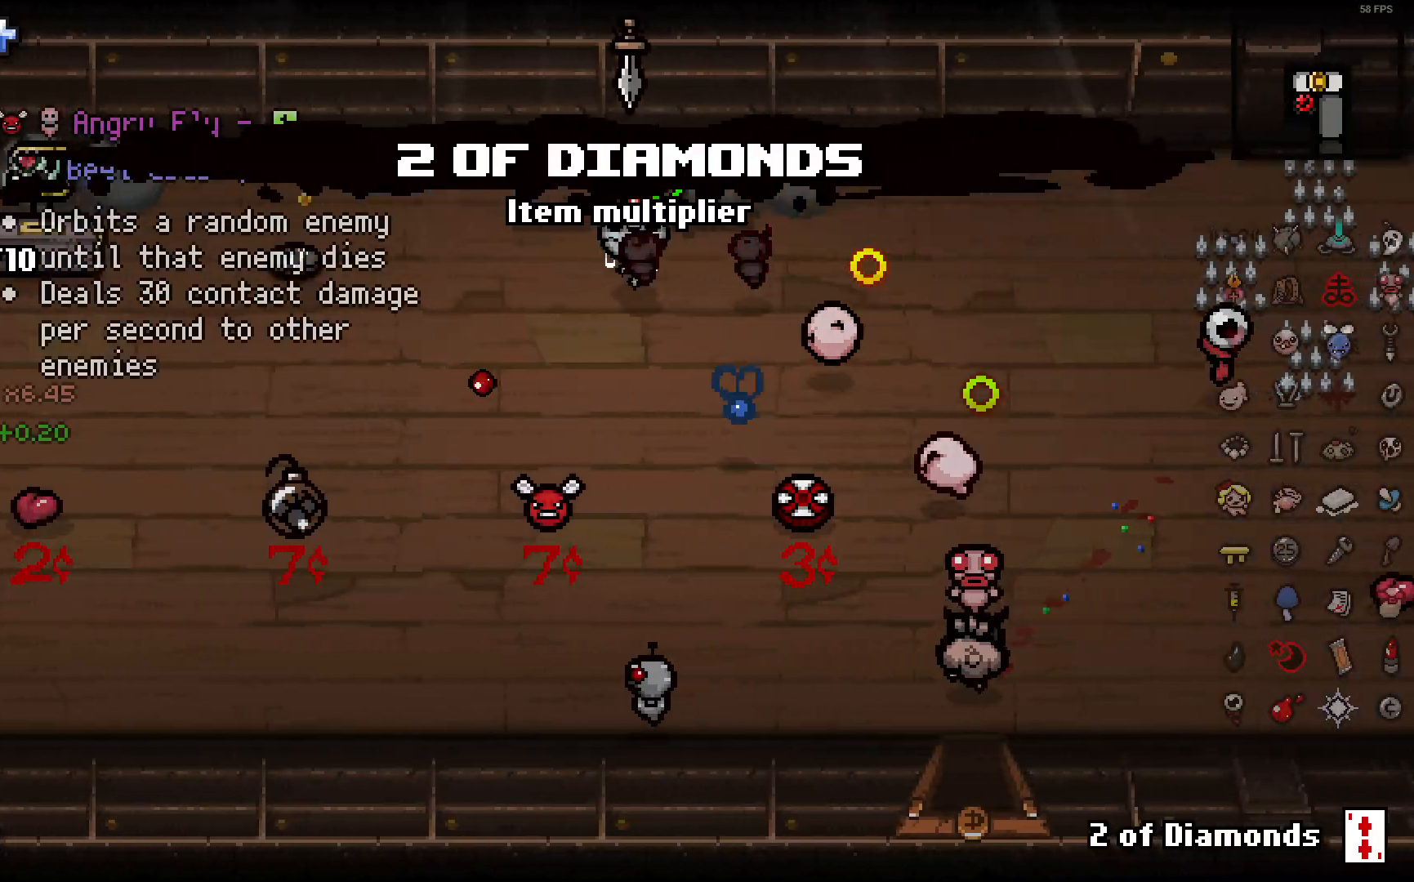
{"dt_ms": 500, "buttons": [], "left_stick": "left", "right_stick": "down-left", "events": []}
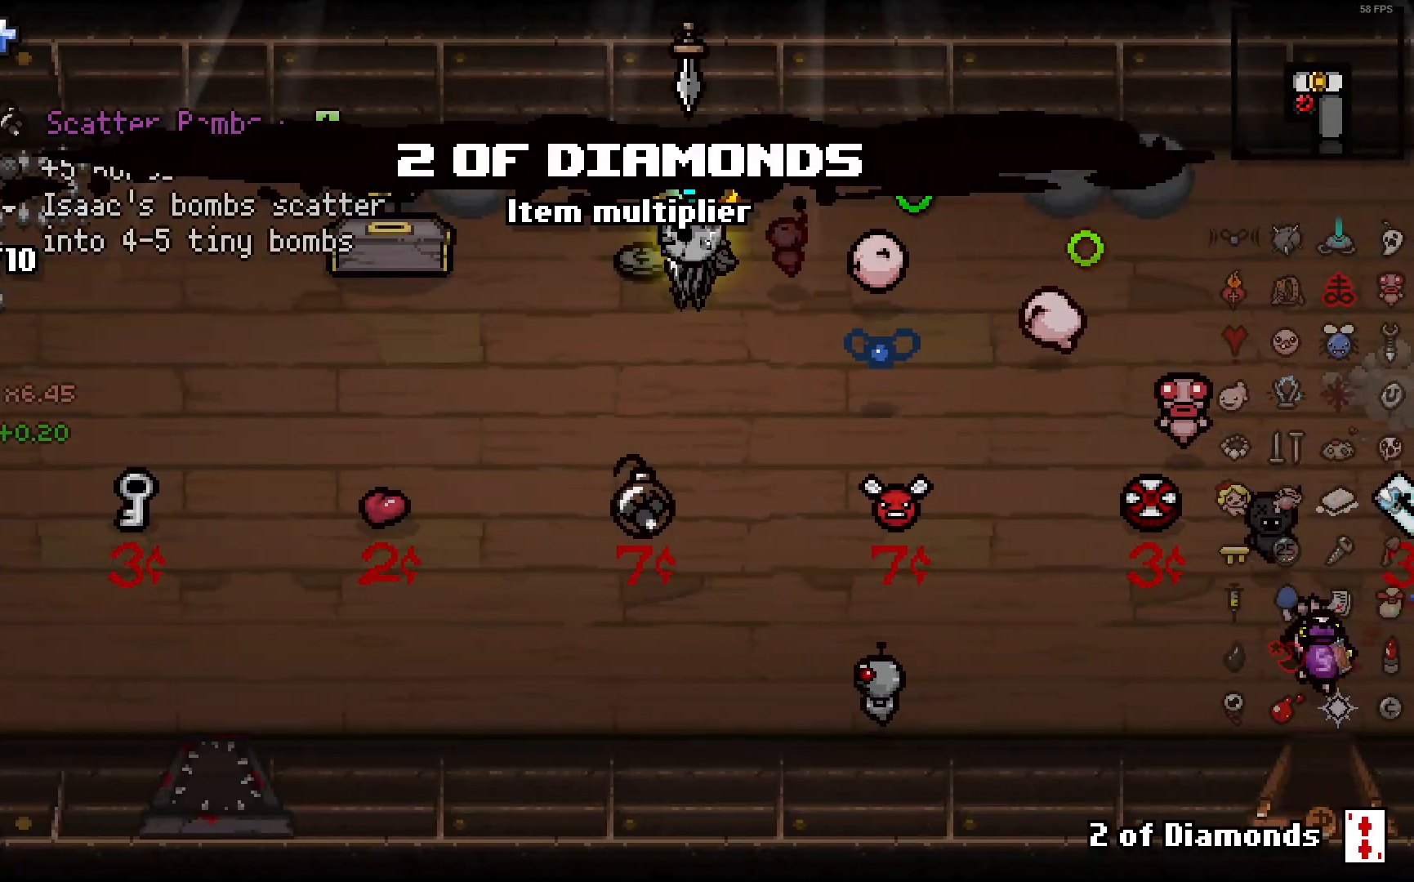
{"dt_ms": 1000, "buttons": [], "left_stick": "center", "right_stick": "down-left"}
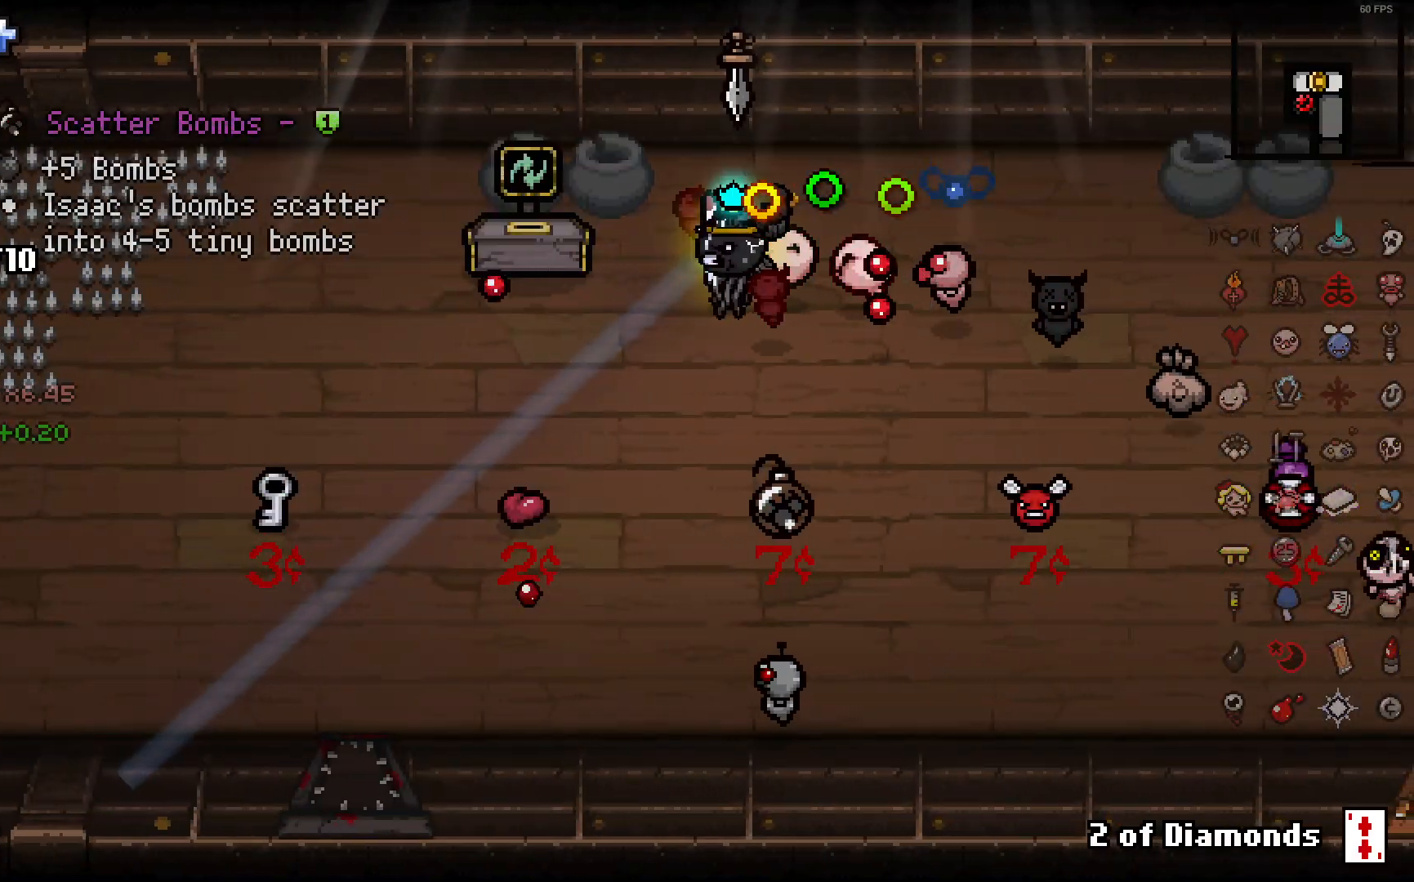
{"dt_ms": 500, "buttons": ["R1"], "left_stick": "center", "right_stick": "down-left", "events": [[500, "R1", "down"]]}
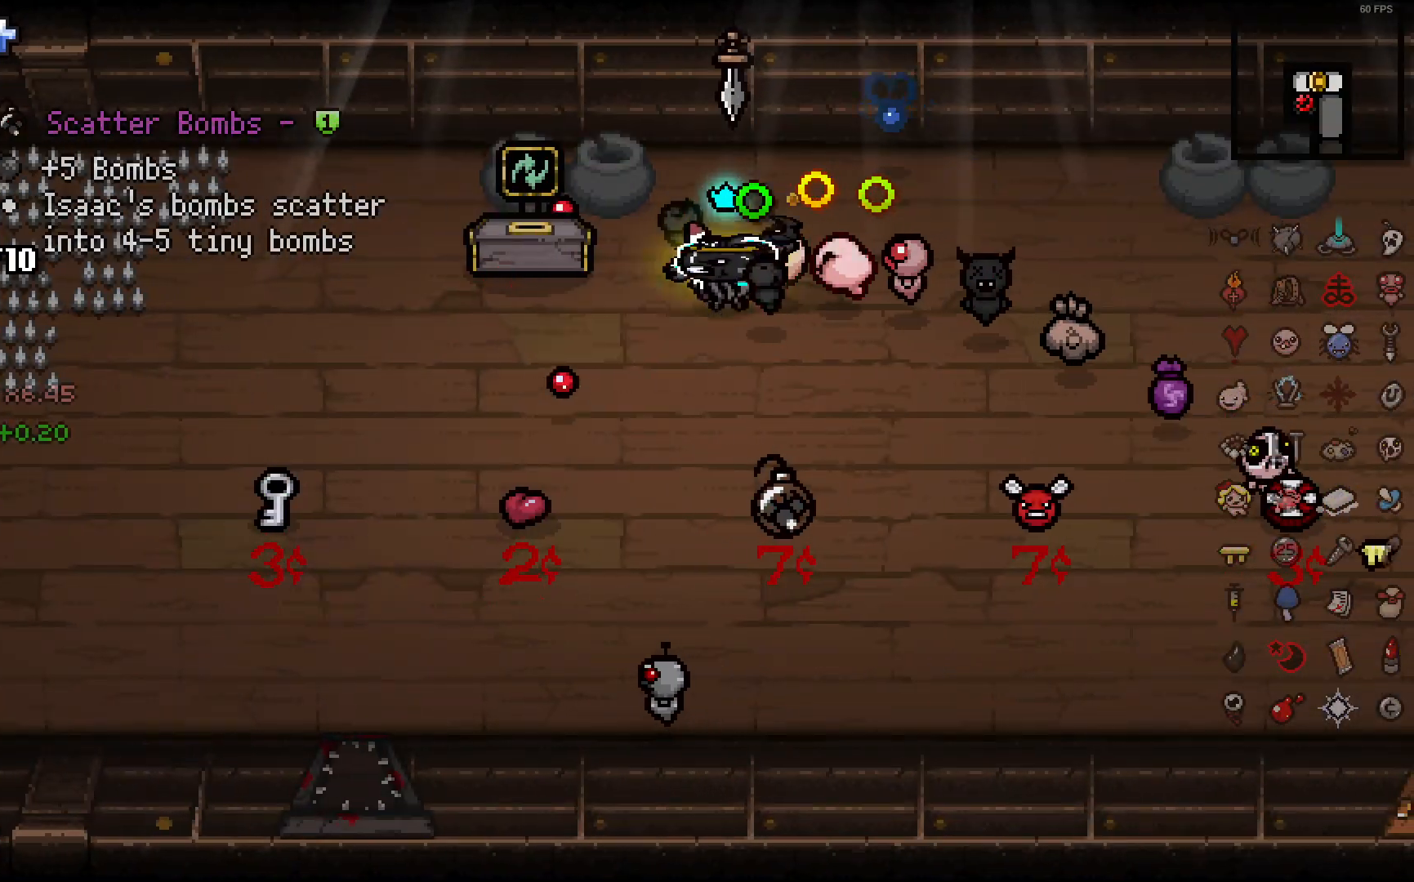
{"dt_ms": 500, "buttons": [], "left_stick": "up-left", "right_stick": "down-left", "events": [[133, "R1", "up"], [150, "left_stick", "left"], [483, "left_stick", "up-left"]]}
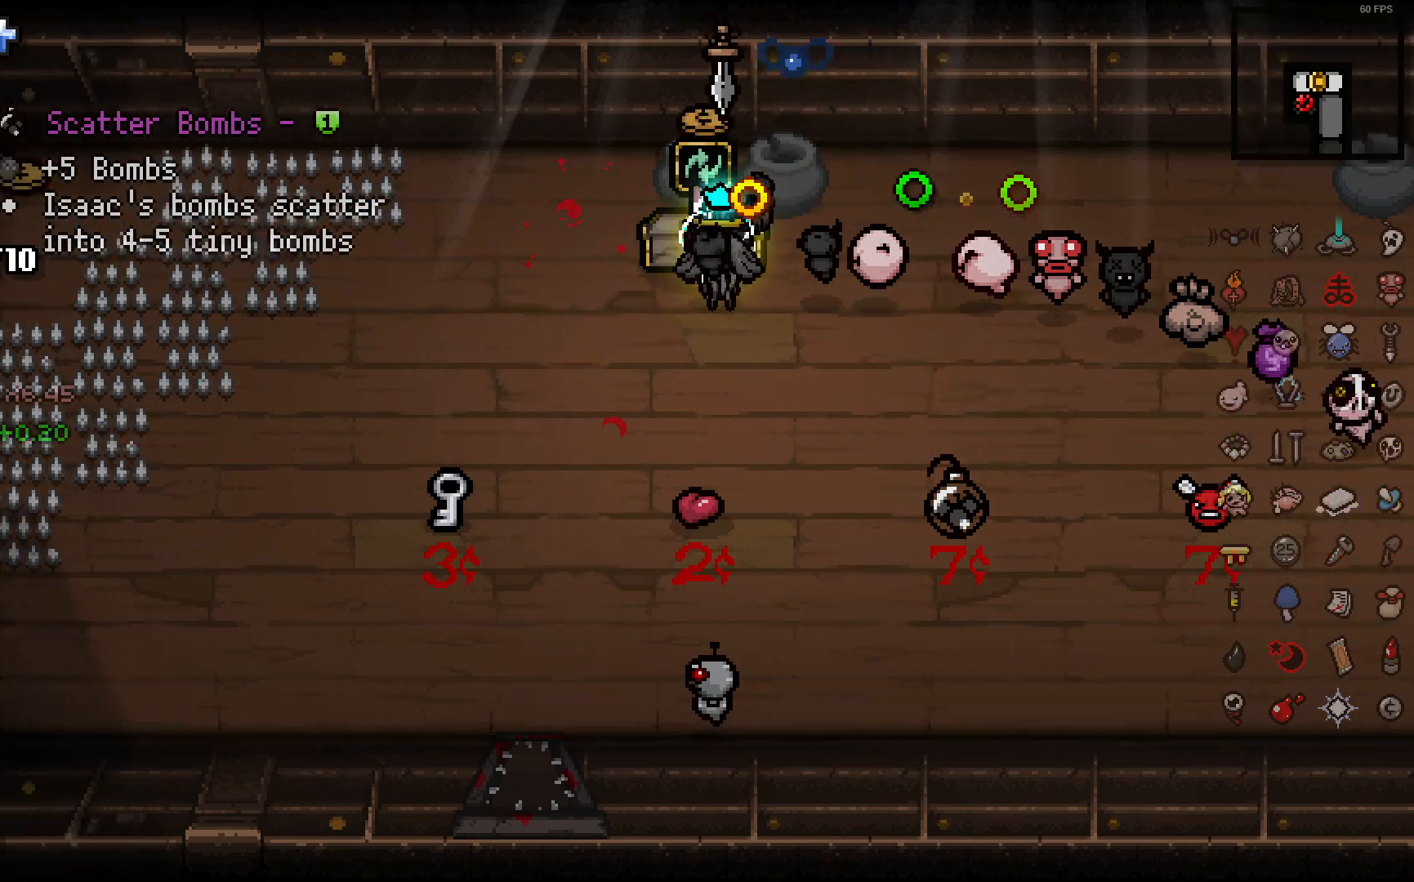
{"dt_ms": 500, "buttons": [], "left_stick": "right", "right_stick": "down-left", "events": [[83, "left_stick", "center"], [500, "left_stick", "right"]]}
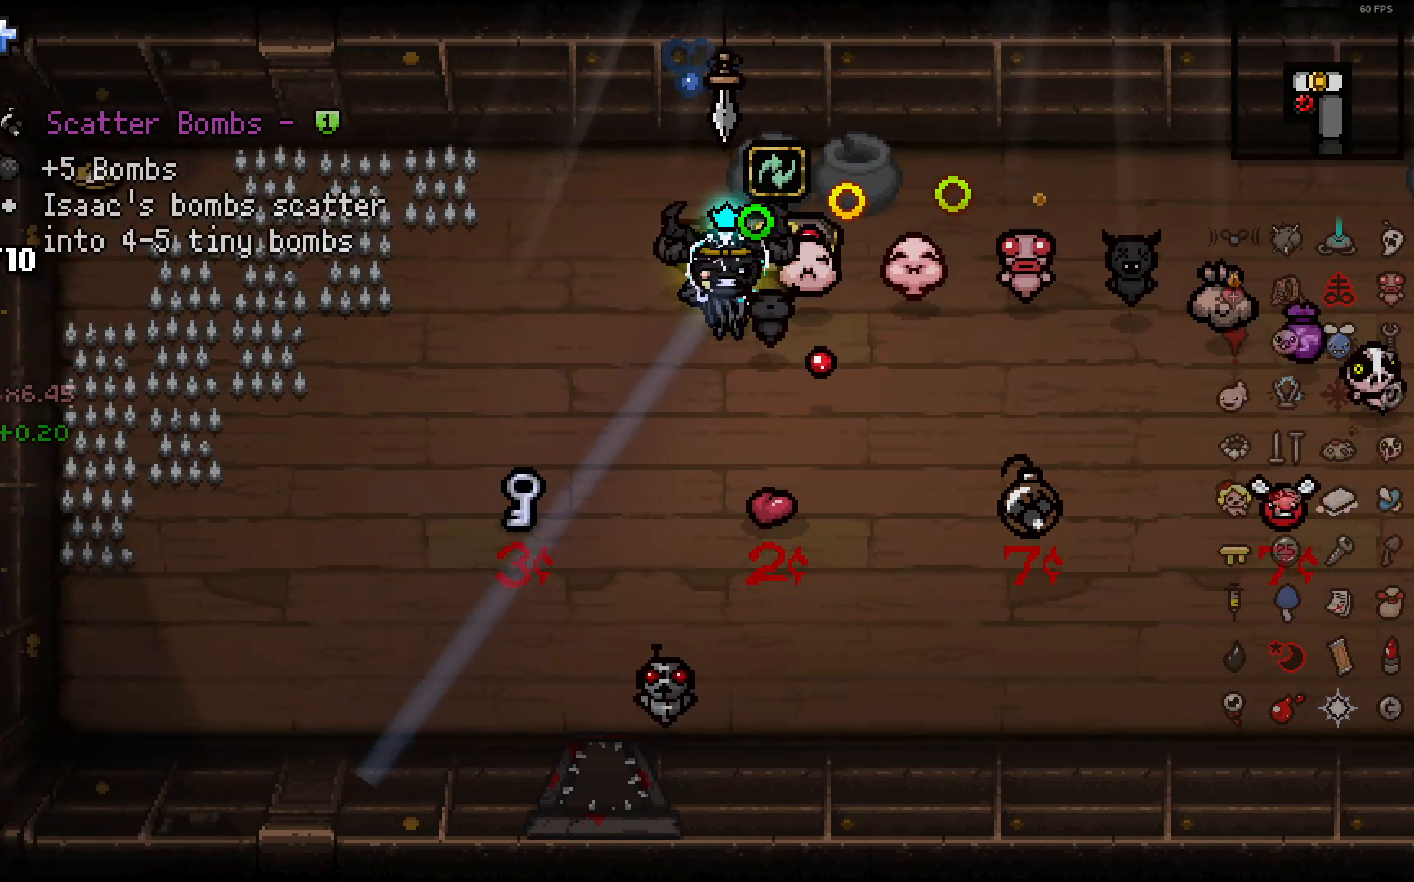
{"dt_ms": 500, "buttons": [], "left_stick": "center", "right_stick": "down-left", "events": [[167, "left_stick", "up-right"], [267, "left_stick", "center"]]}
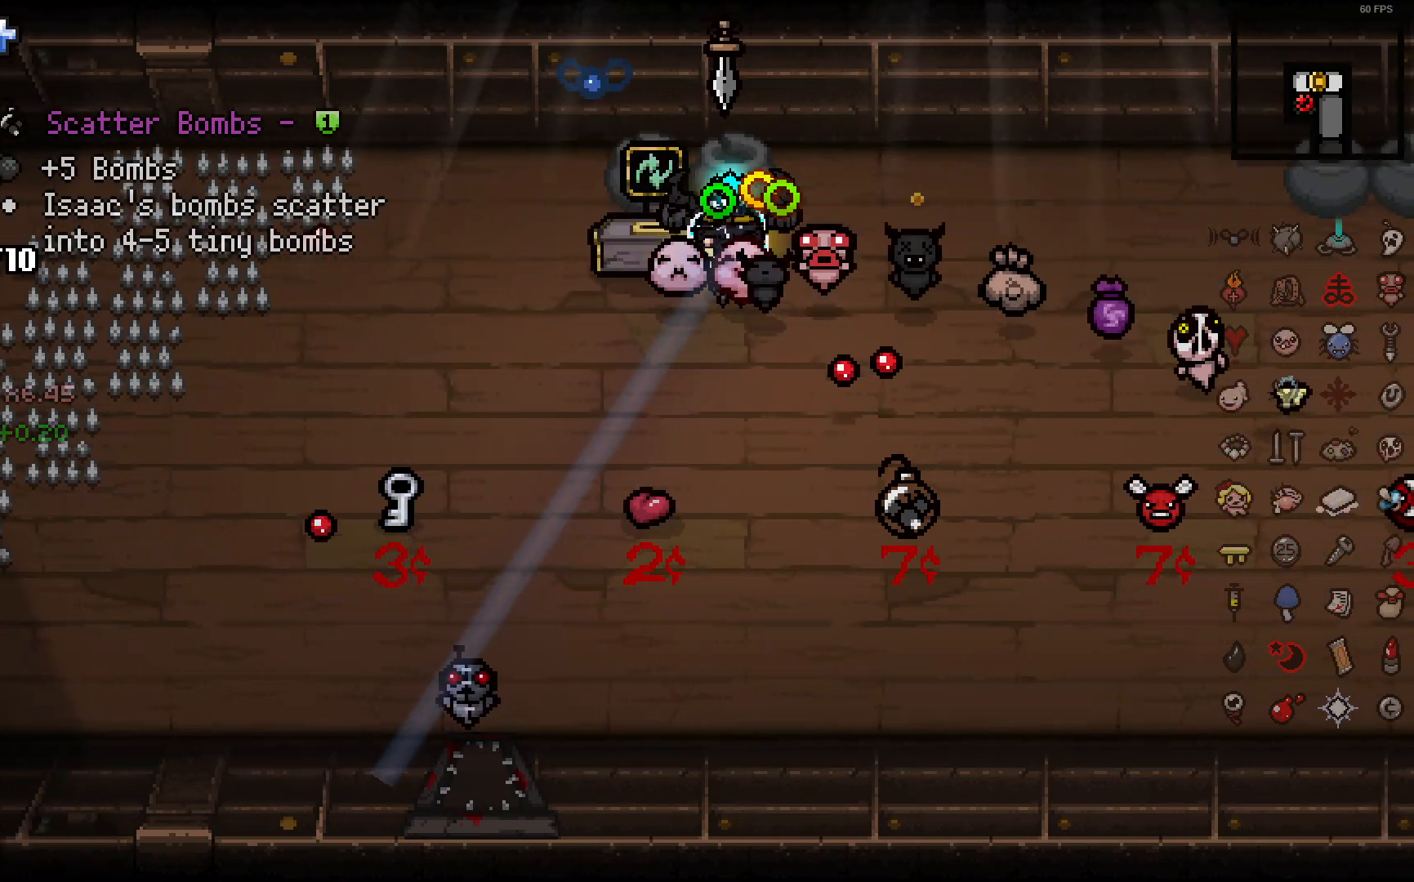
{"dt_ms": 500, "buttons": [], "left_stick": "left", "right_stick": "down-left", "events": [[267, "left_stick", "left"]]}
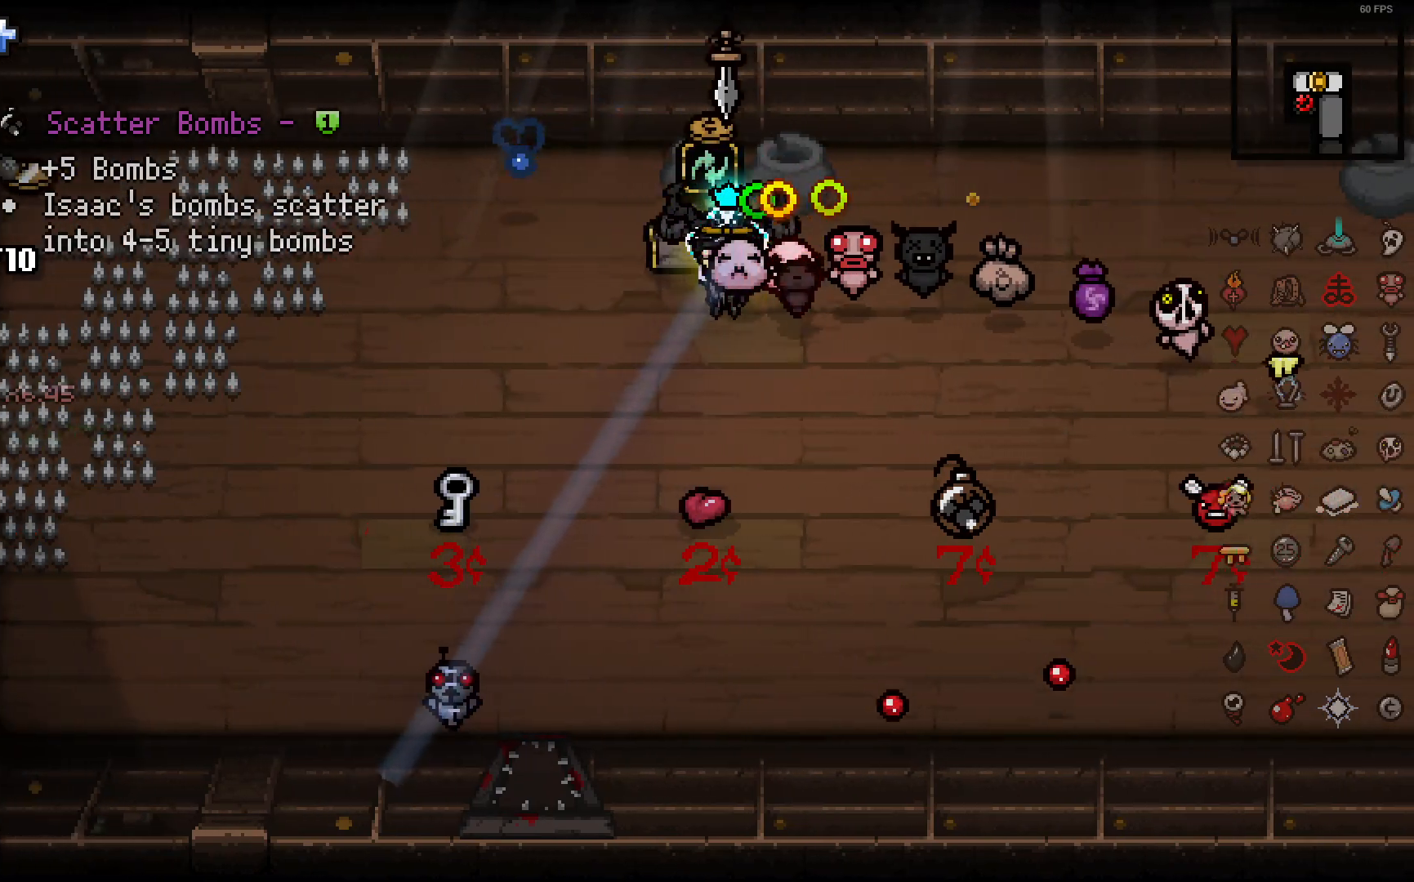
{"dt_ms": 500, "buttons": [], "left_stick": "center", "right_stick": "down-left", "events": [[67, "left_stick", "center"]]}
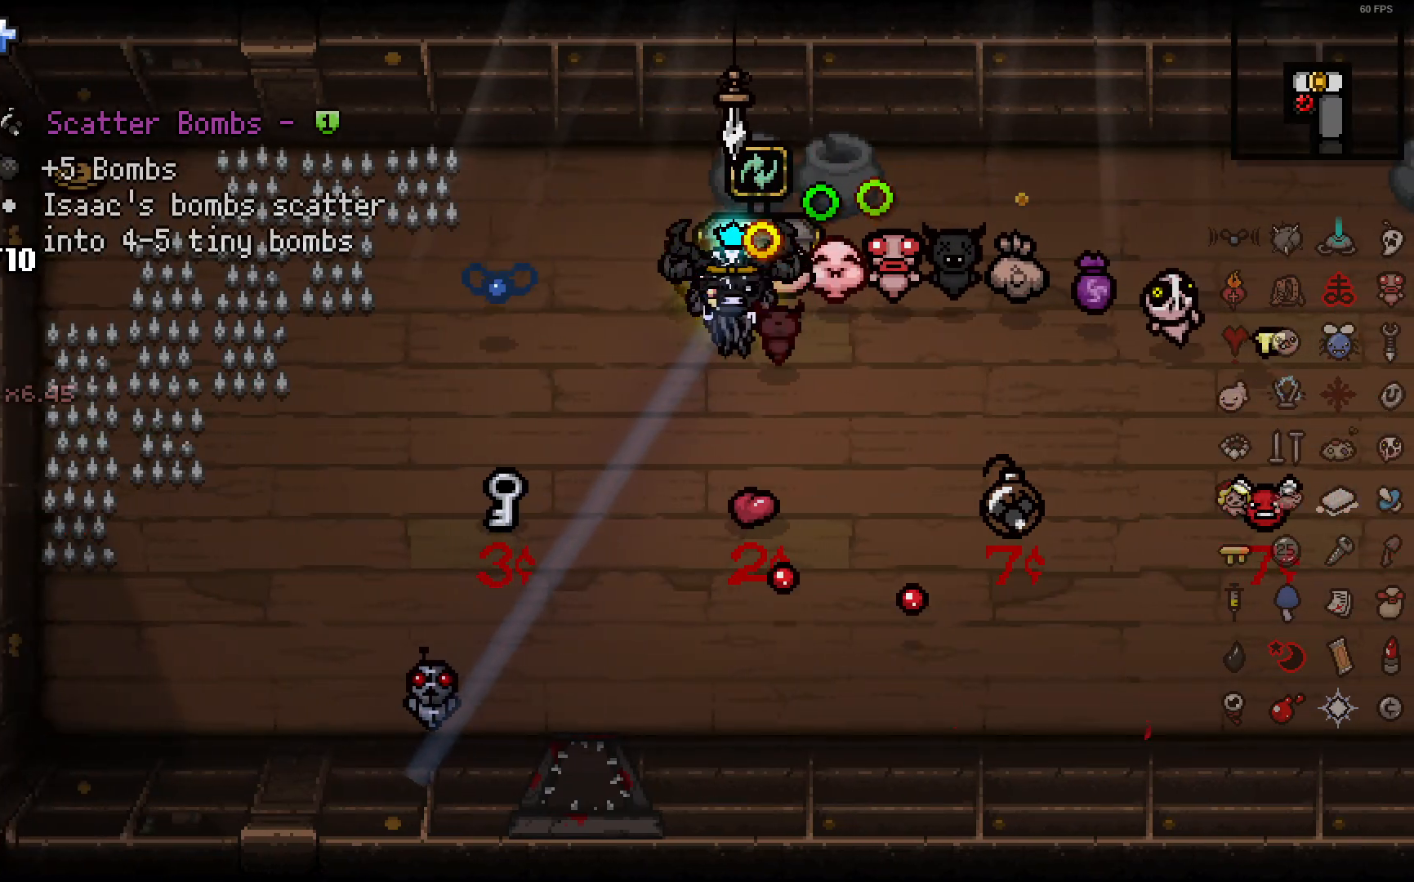
{"dt_ms": 500, "buttons": [], "left_stick": "left", "right_stick": "down-left", "events": [[33, "left_stick", "up-right"], [250, "left_stick", "center"], [417, "left_stick", "left"]]}
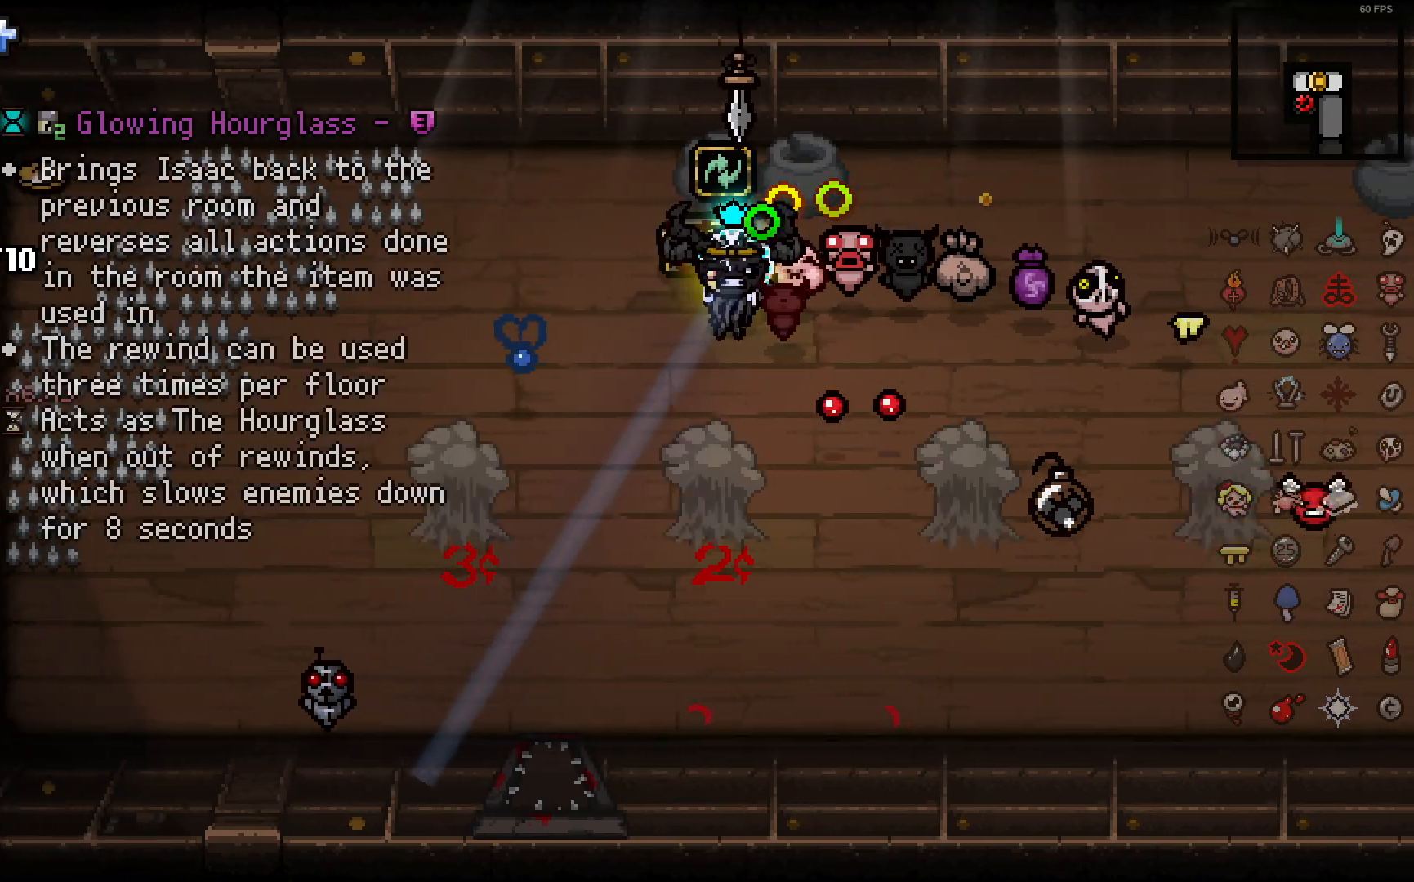
{"dt_ms": 500, "buttons": [], "left_stick": "left", "right_stick": "down", "events": [[483, "right_stick", "down"]]}
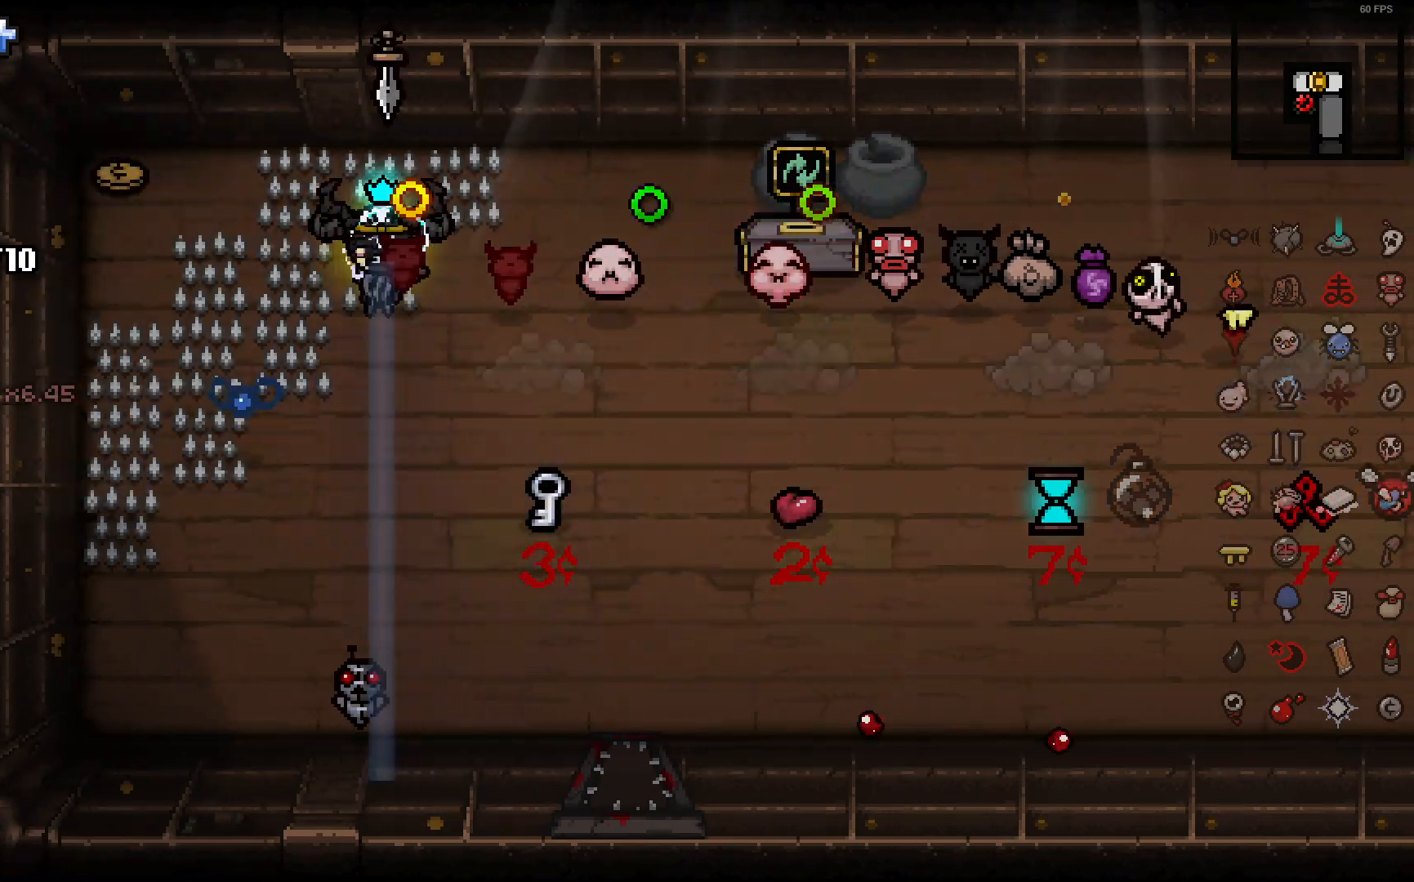
{"dt_ms": 500, "buttons": [], "left_stick": "up-right", "right_stick": "down-right", "events": [[133, "right_stick", "down-right"], [267, "left_stick", "up"], [383, "left_stick", "up-right"]]}
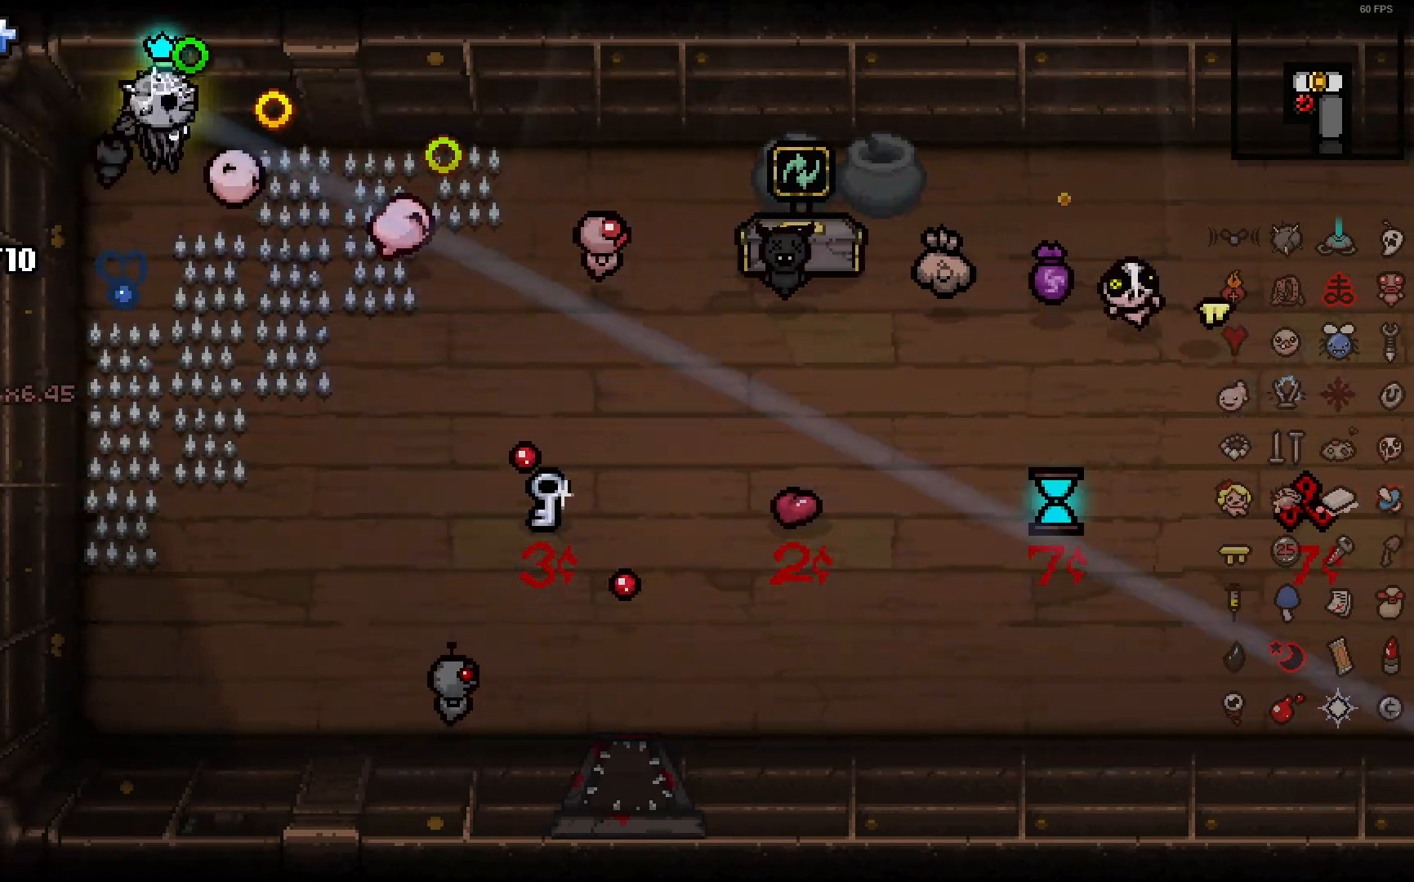
{"dt_ms": 500, "buttons": [], "left_stick": "right", "right_stick": "down-right", "events": [[50, "left_stick", "right"]]}
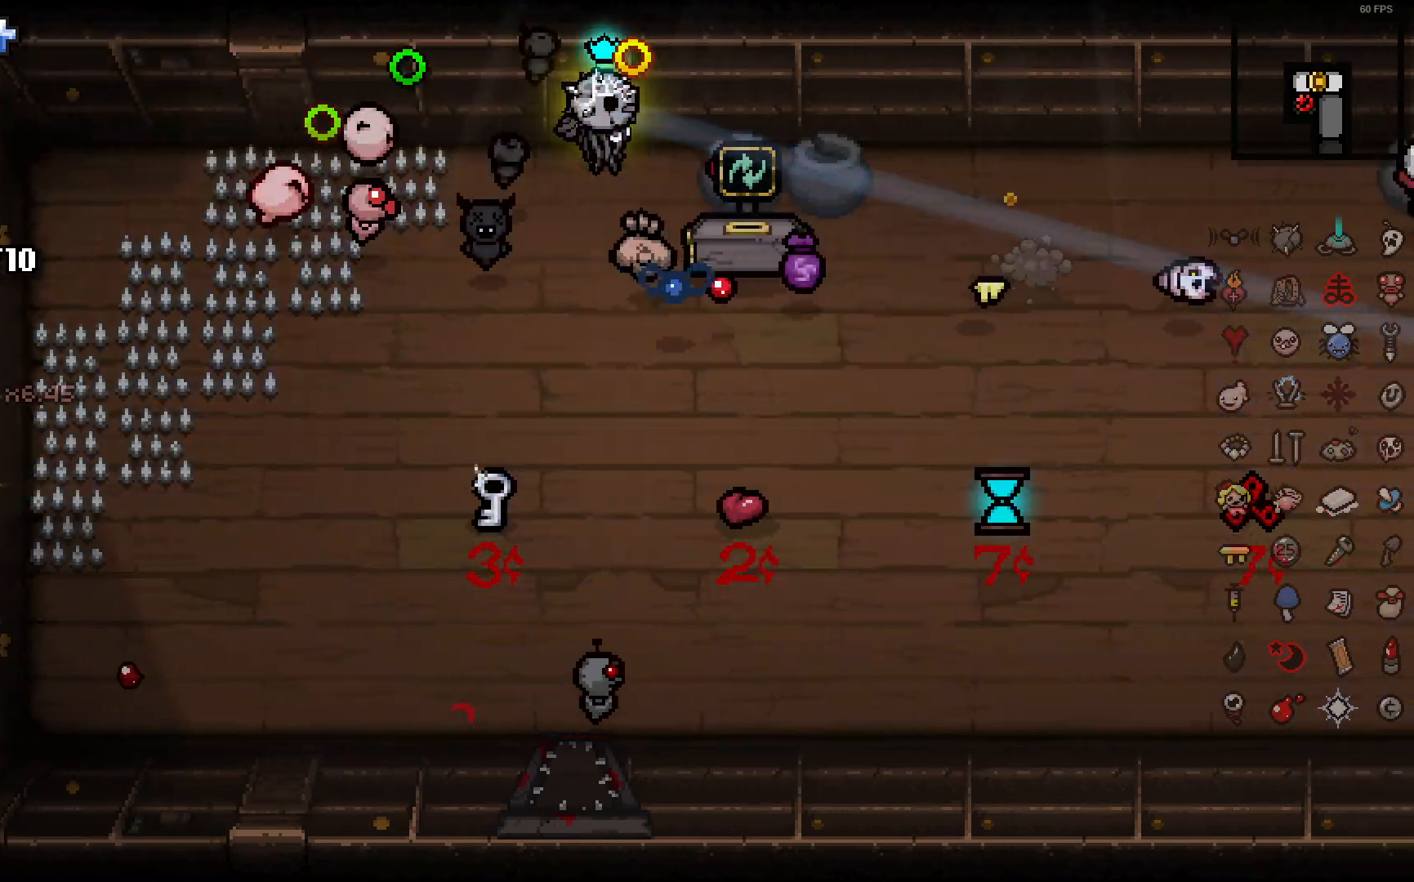
{"dt_ms": 500, "buttons": [], "left_stick": "down-right", "right_stick": "down-right", "events": [[333, "left_stick", "down-right"]]}
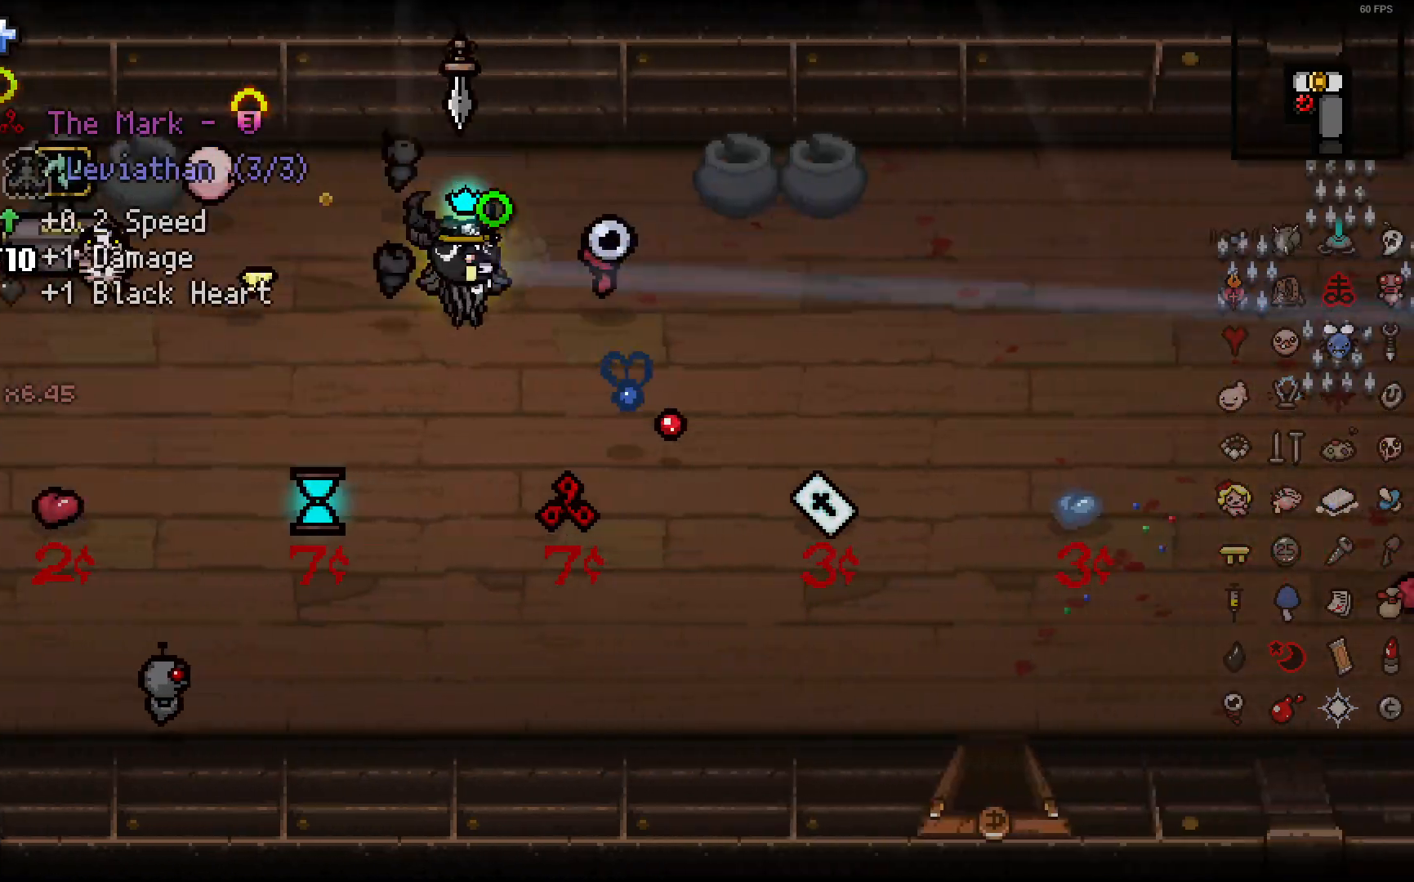
{"dt_ms": 500, "buttons": [], "left_stick": "up", "right_stick": "right"}
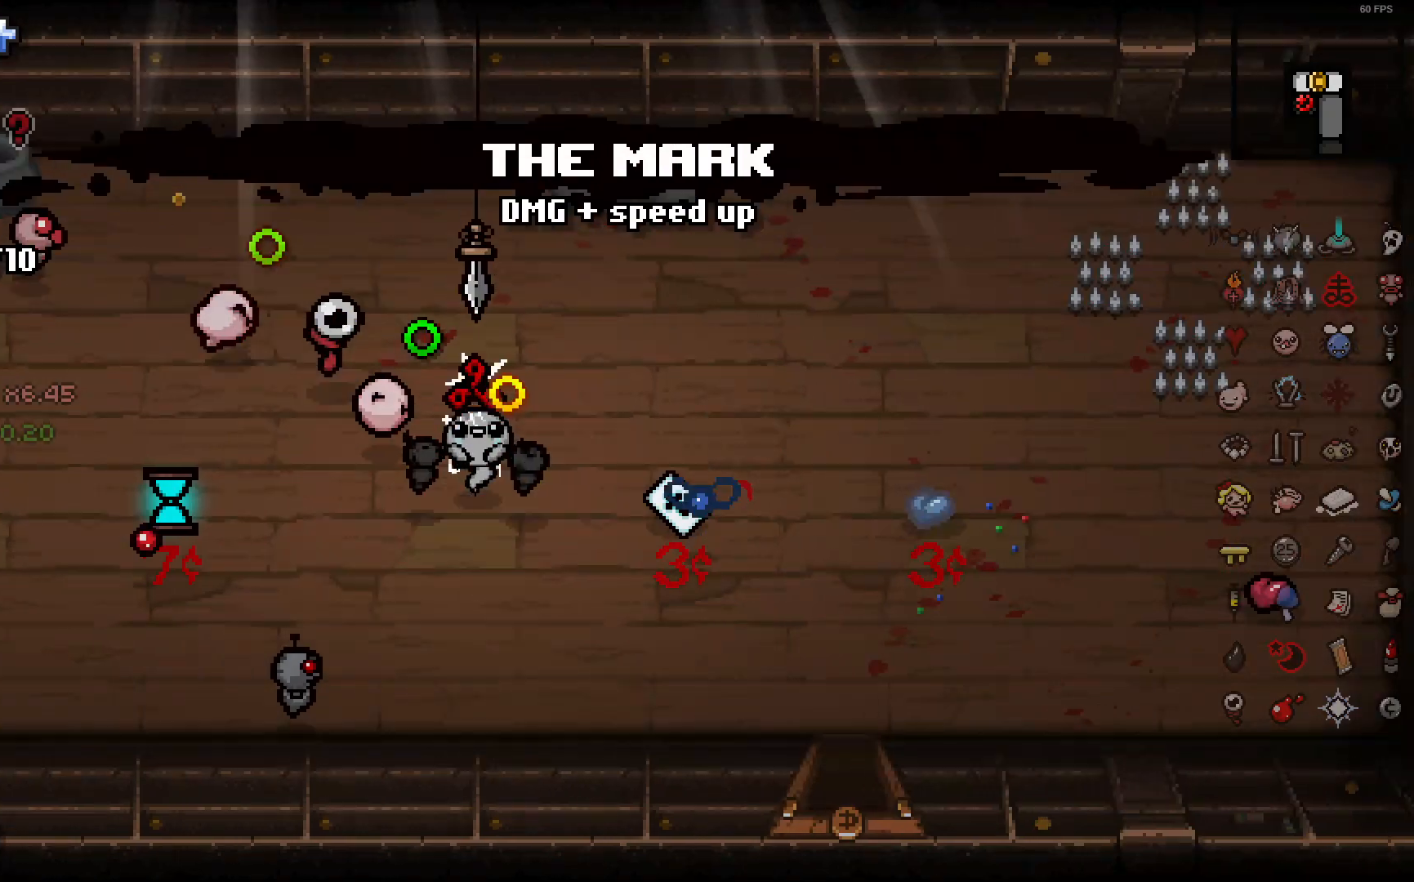
{"dt_ms": 500, "buttons": [], "left_stick": "left", "right_stick": "right", "events": [[183, "left_stick", "center"], [283, "left_stick", "left"], [367, "left_stick", "center"], [467, "left_stick", "left"]]}
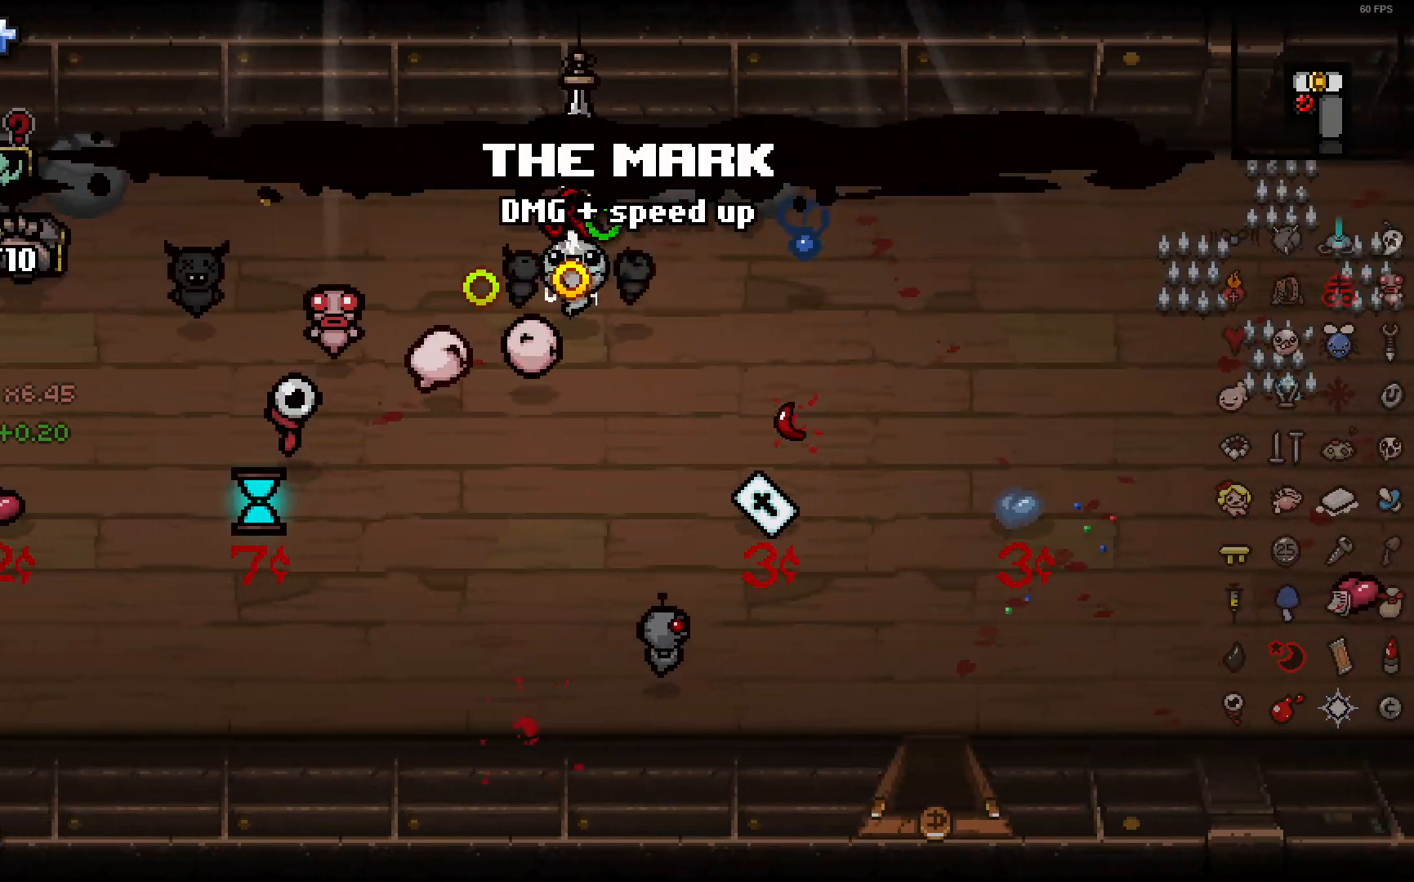
{"dt_ms": 500, "buttons": [], "left_stick": "center", "right_stick": "right", "events": [[133, "left_stick", "center"]]}
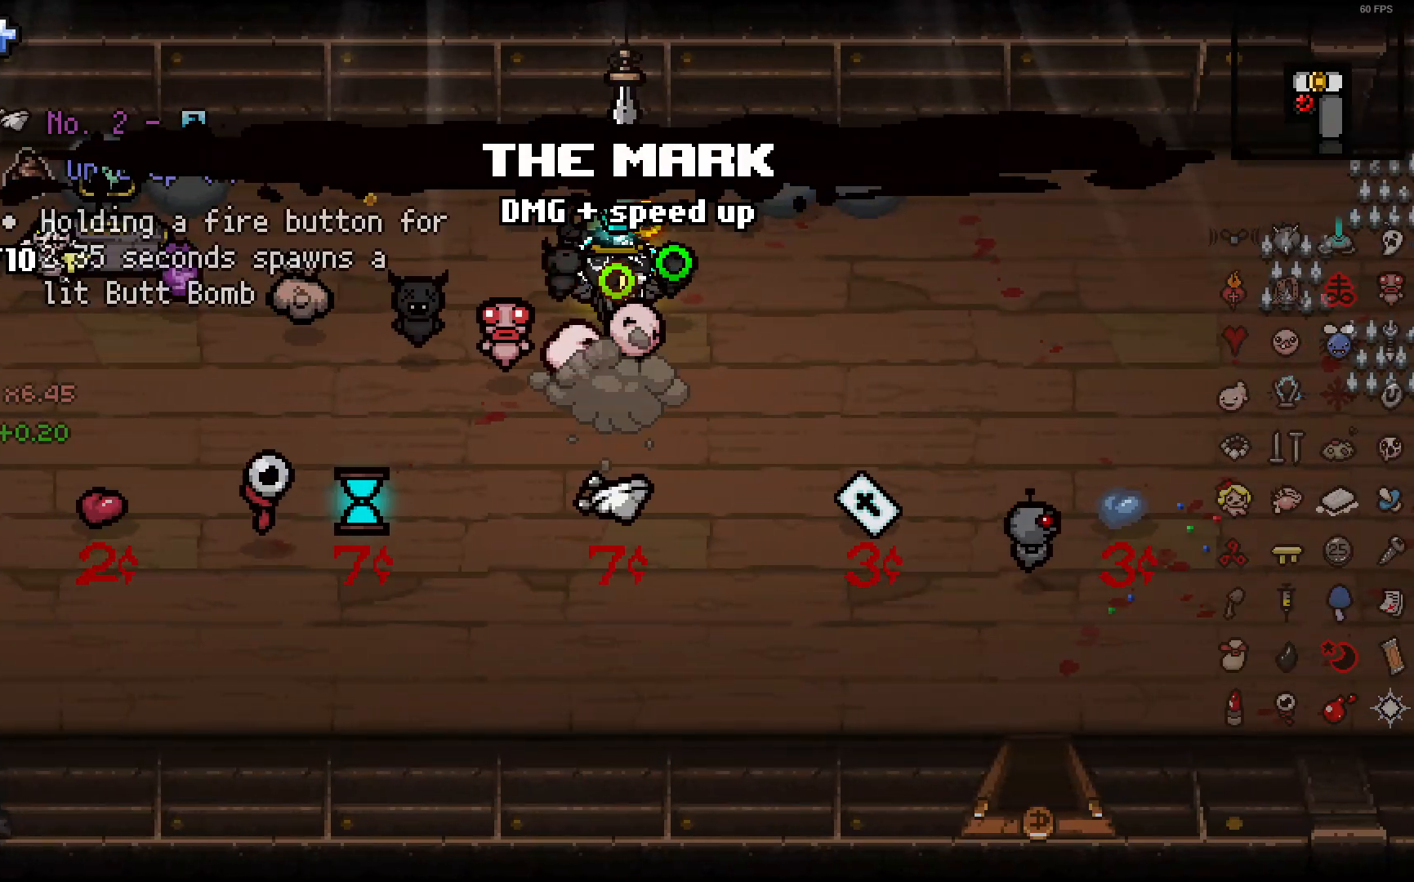
{"dt_ms": 500, "buttons": [], "left_stick": "left", "right_stick": "right", "events": [[200, "left_stick", "down"], [400, "left_stick", "left"]]}
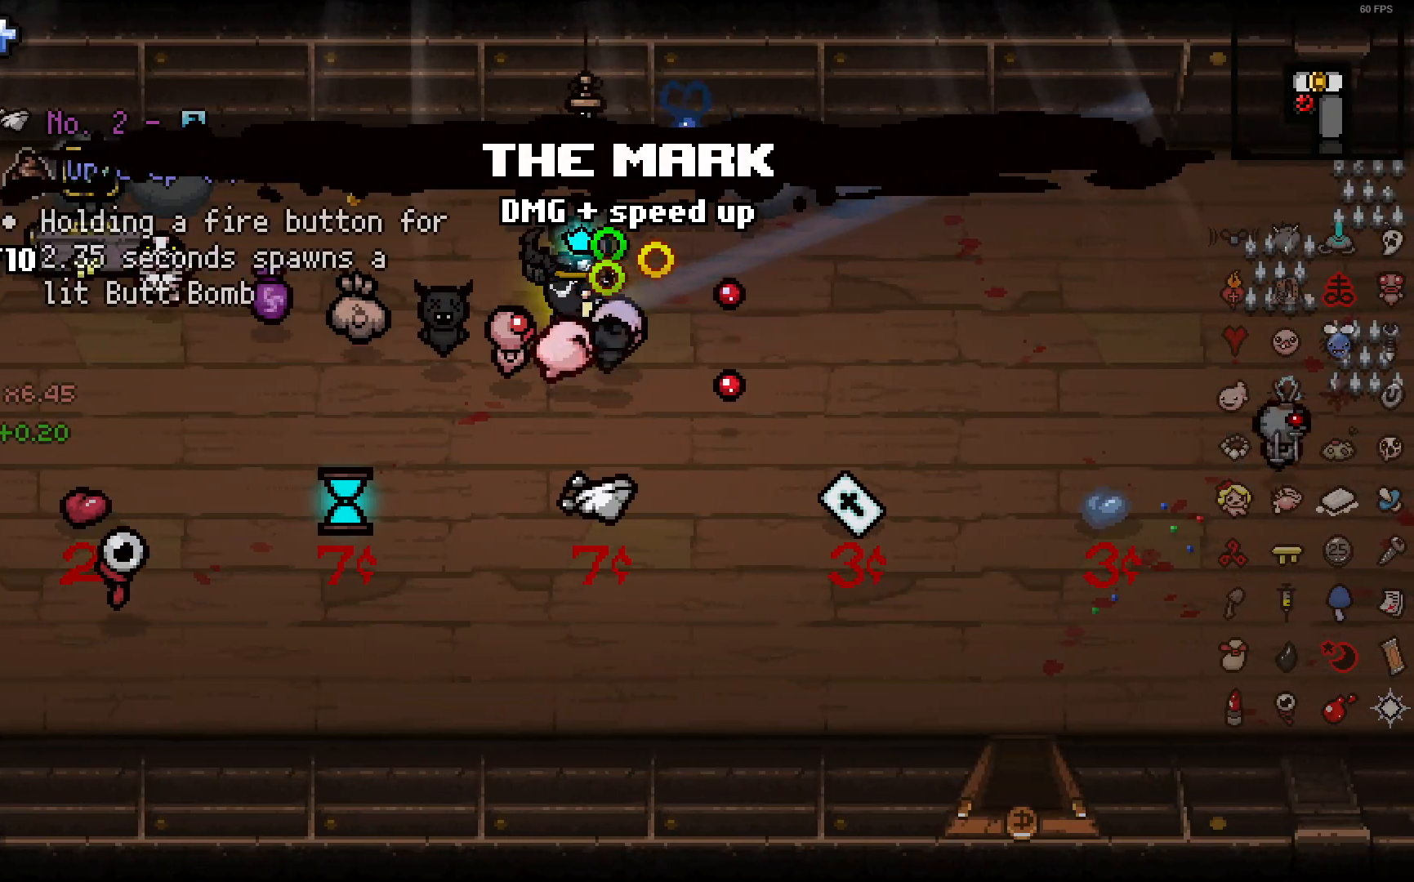
{"dt_ms": 500, "buttons": [], "left_stick": "up-left", "right_stick": "right", "events": [[217, "left_stick", "center"], [400, "left_stick", "up-left"]]}
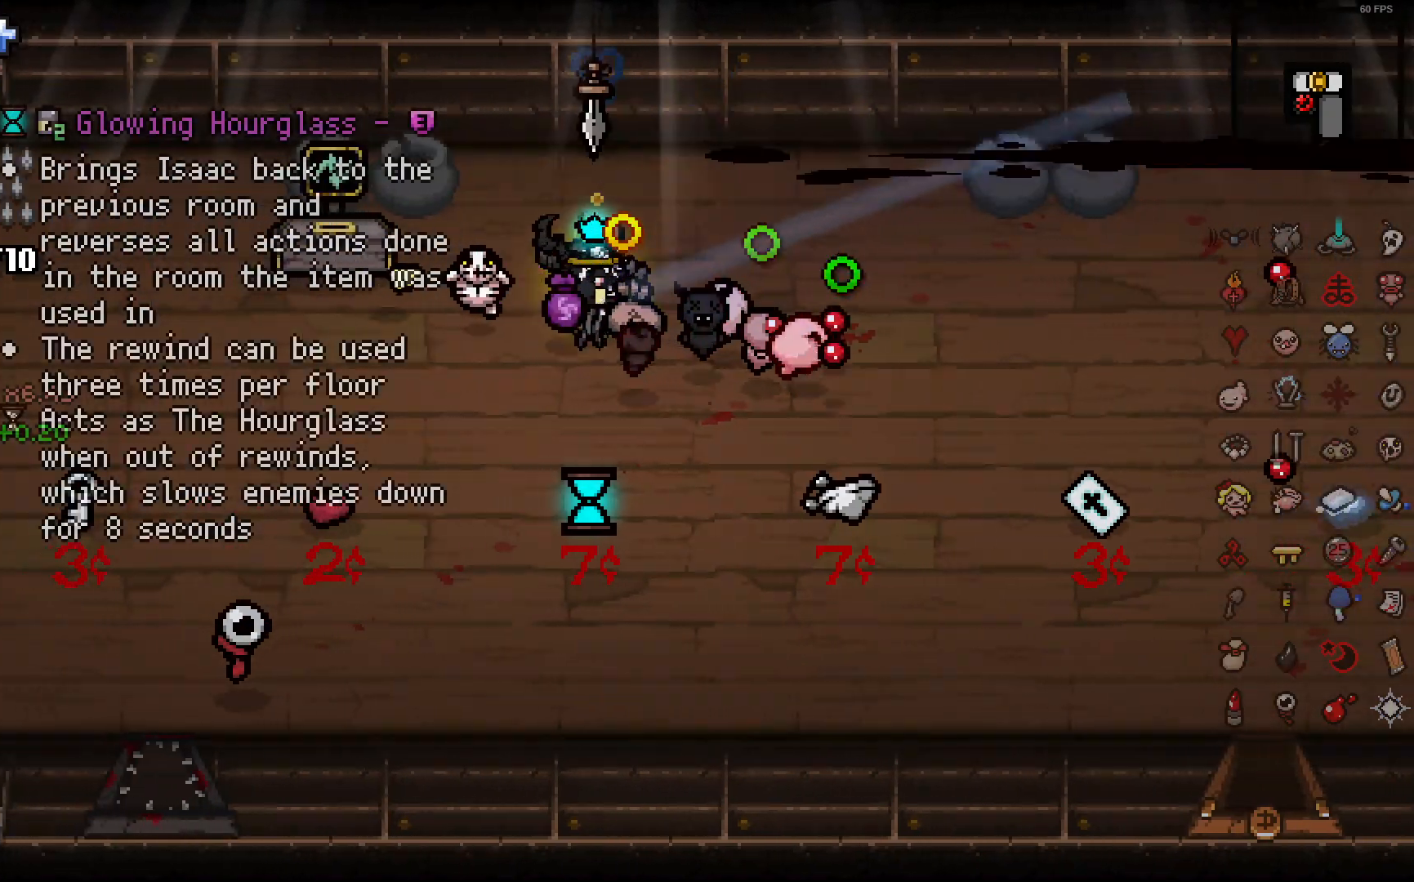
{"dt_ms": 500, "buttons": [], "left_stick": "right", "right_stick": "right", "events": [[267, "left_stick", "left"], [367, "left_stick", "right"]]}
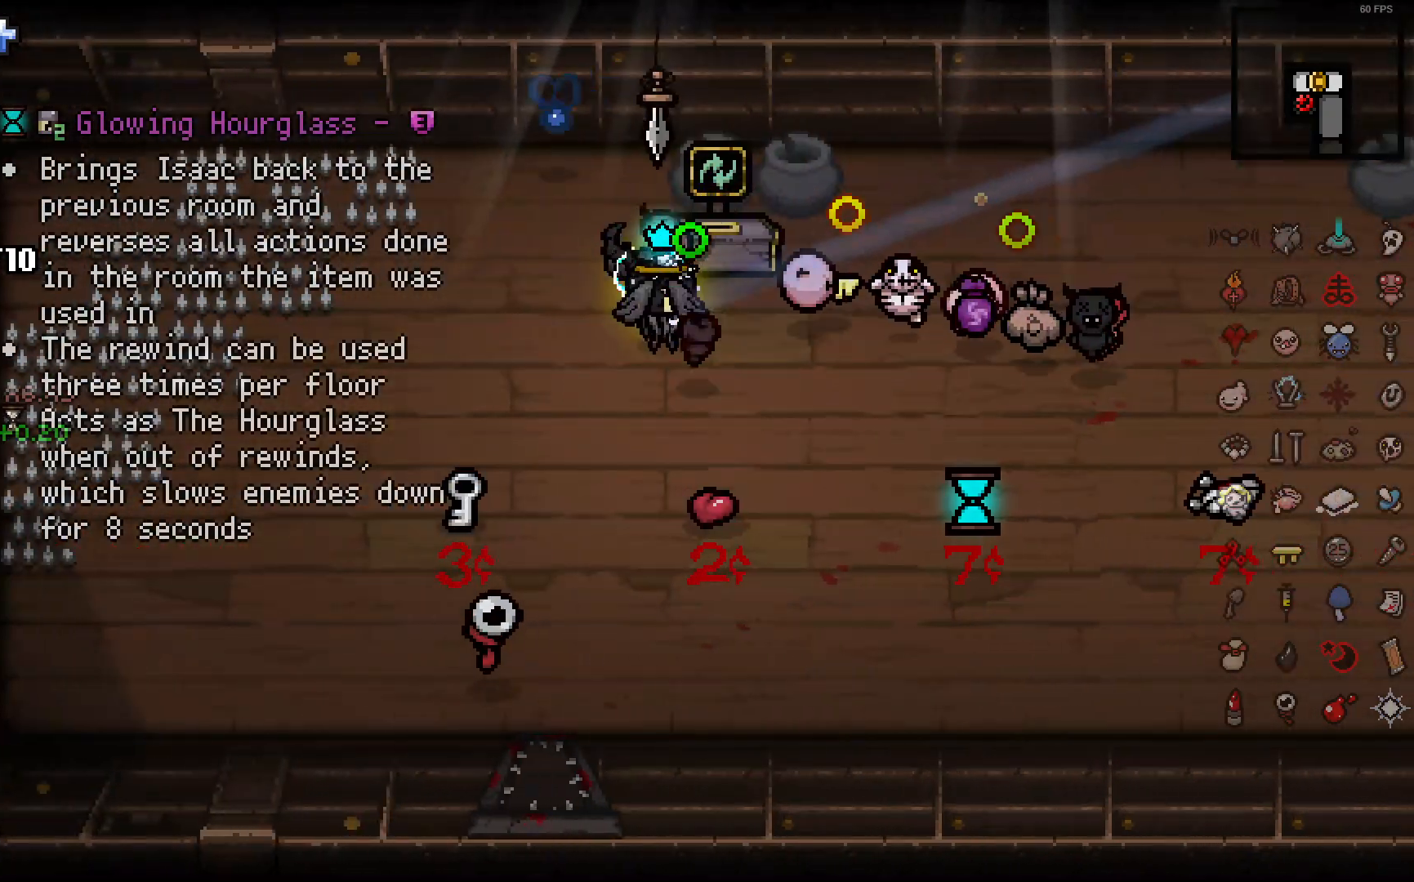
{"dt_ms": 500, "buttons": [], "left_stick": "up", "right_stick": "right", "events": [[500, "left_stick", "up"]]}
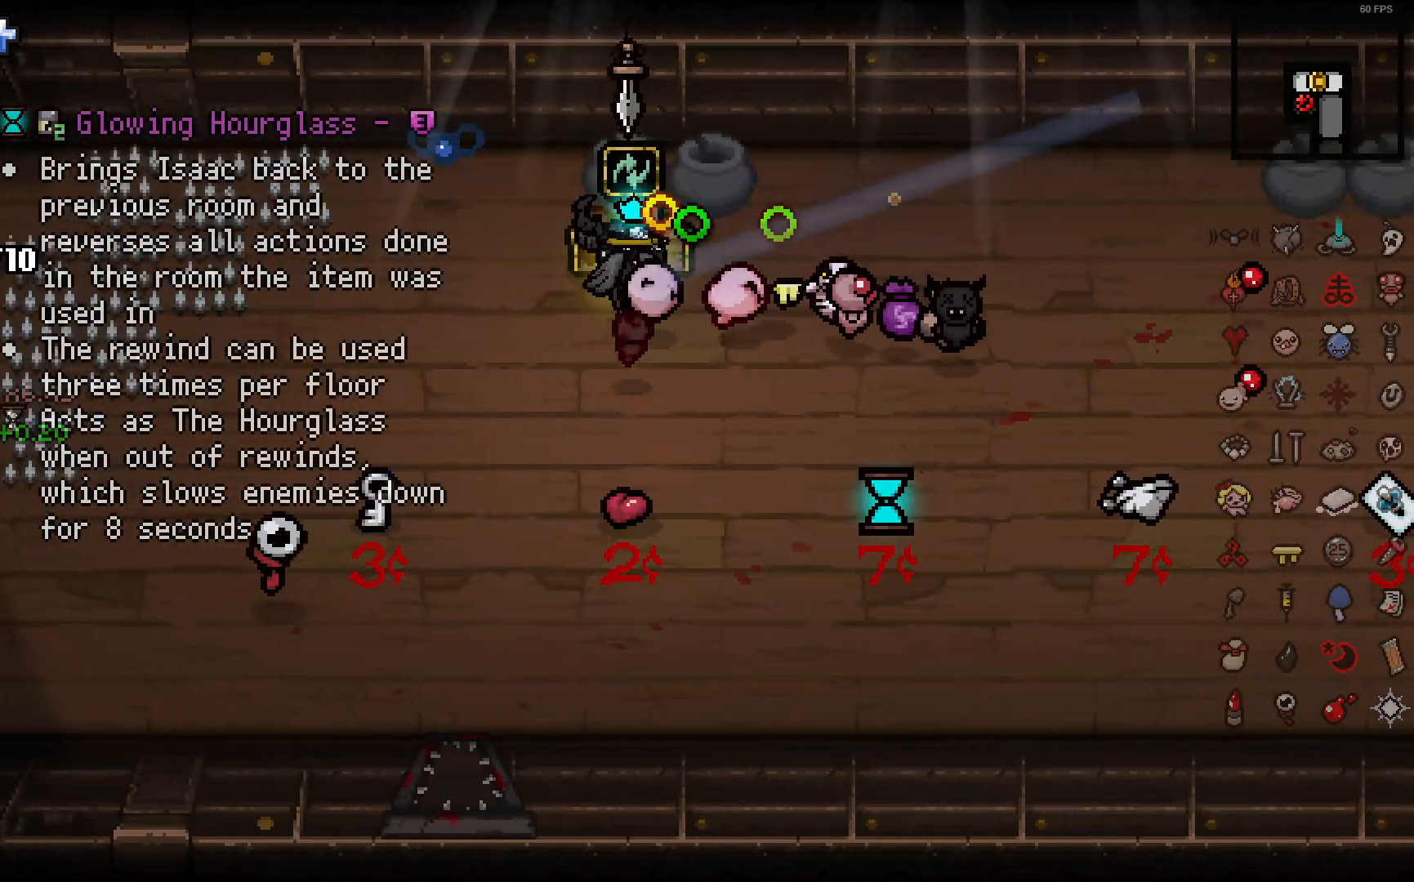
{"dt_ms": 500, "buttons": [], "left_stick": "center", "right_stick": "right", "events": [[133, "left_stick", "center"]]}
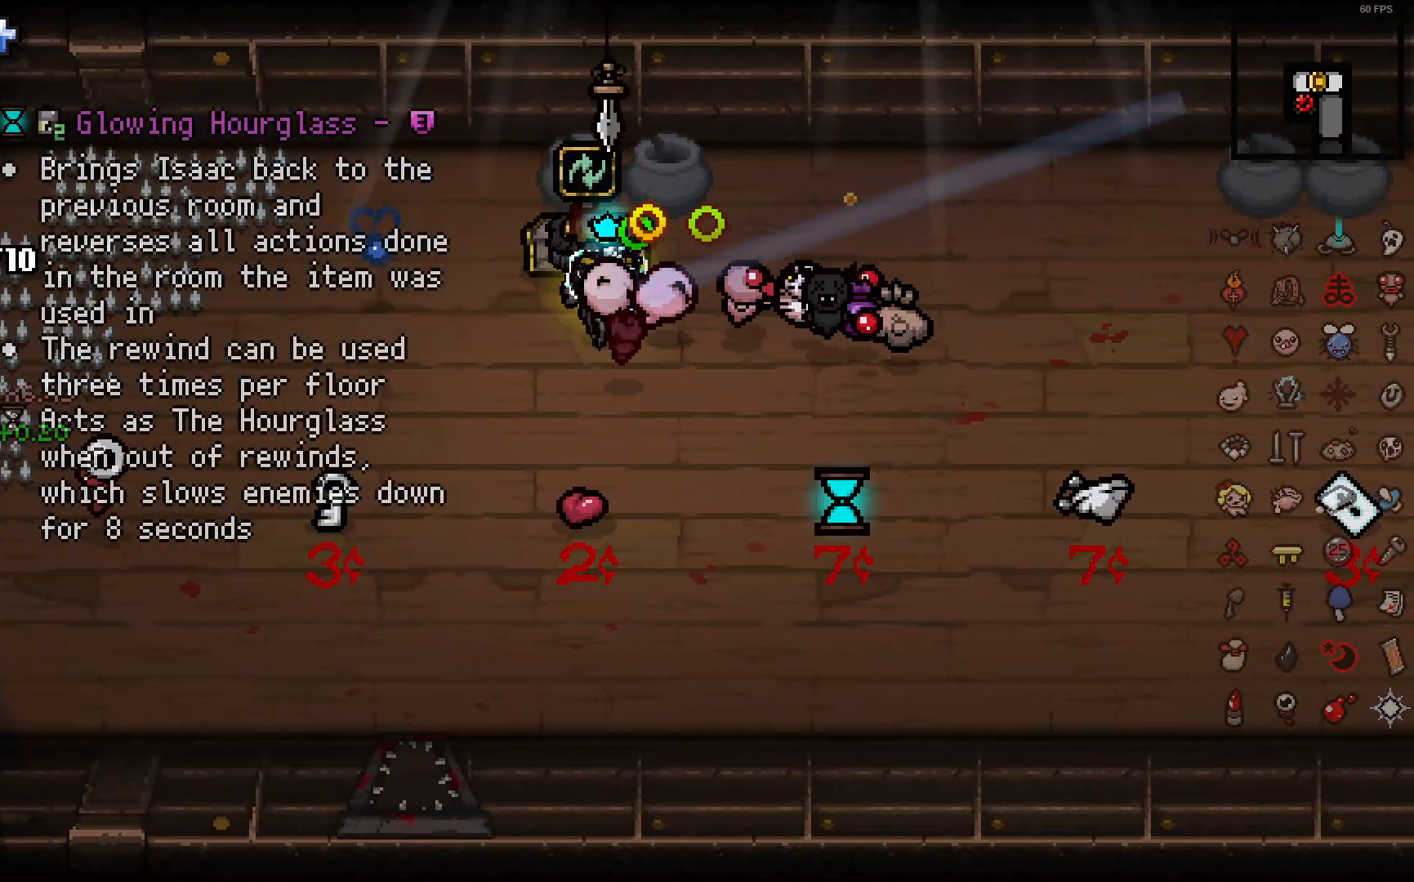
{"dt_ms": 500, "buttons": [], "left_stick": "center", "right_stick": "right", "events": [[117, "left_stick", "up"], [350, "left_stick", "center"]]}
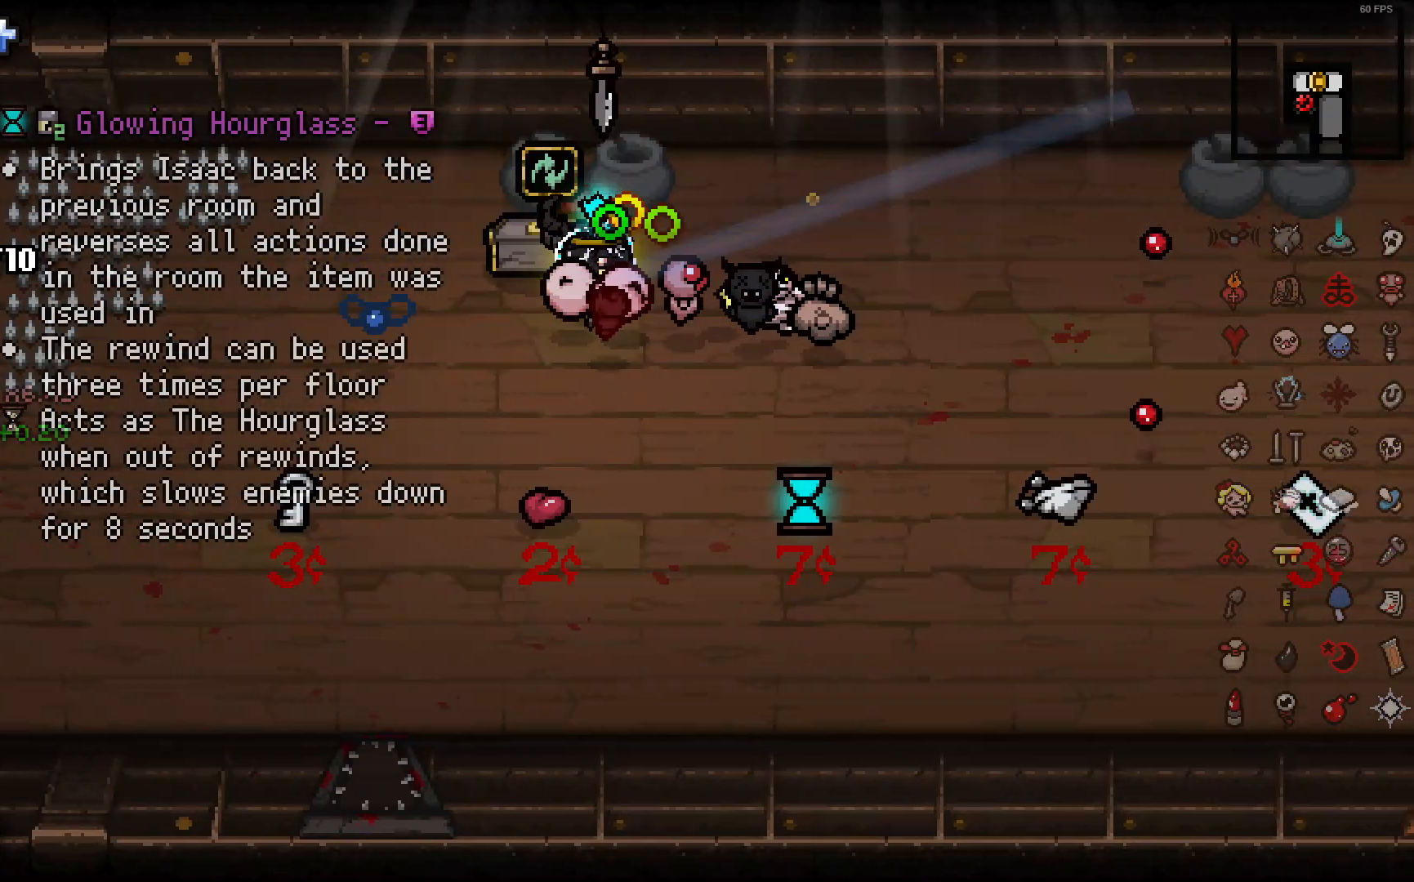
{"dt_ms": 500, "buttons": [], "left_stick": "up-left", "right_stick": "right", "events": [[417, "left_stick", "up-left"]]}
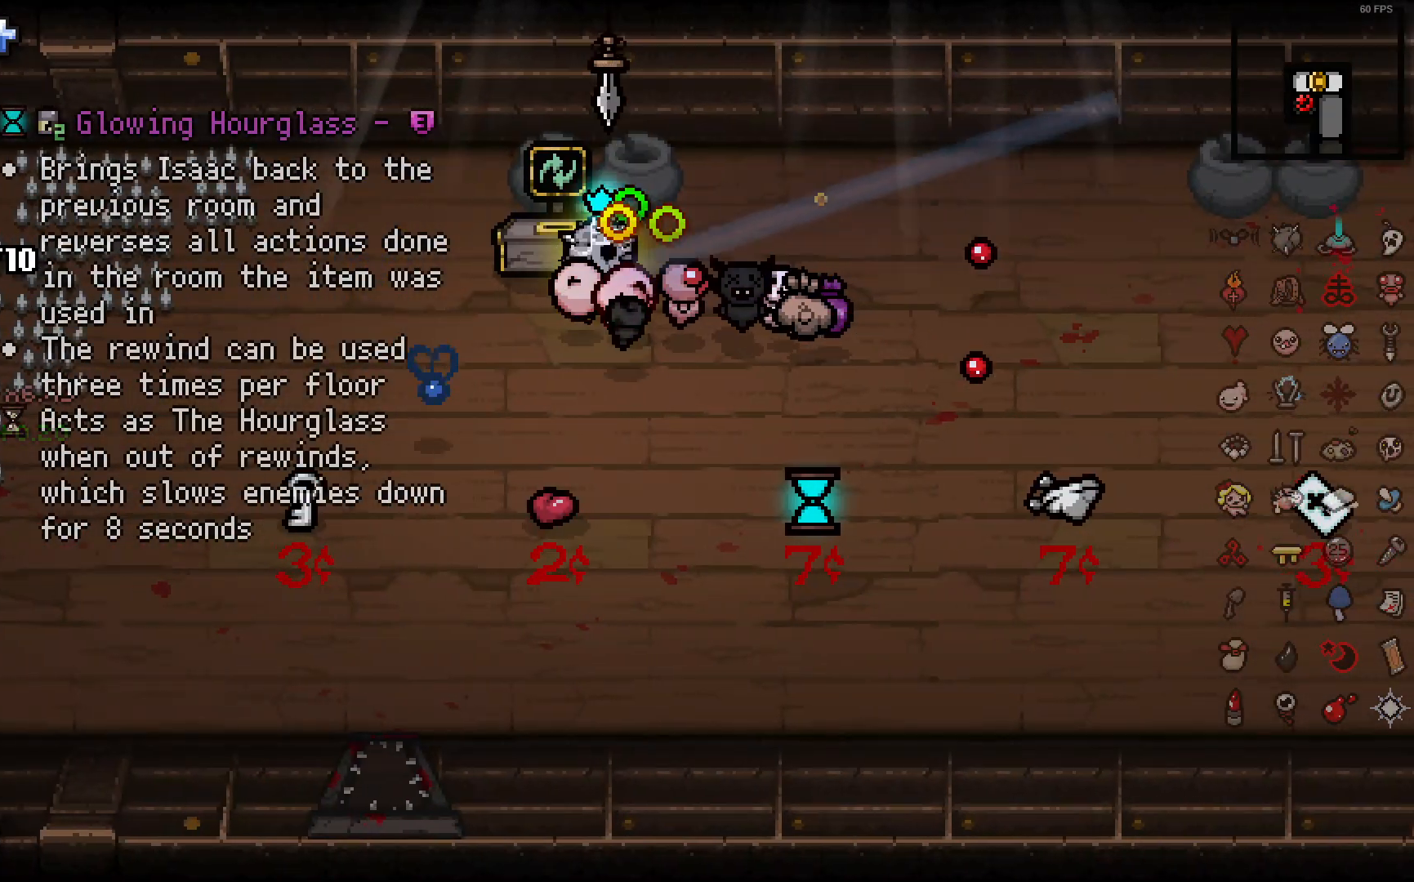
{"dt_ms": 500, "buttons": [], "left_stick": "center", "right_stick": "right", "events": [[83, "left_stick", "center"]]}
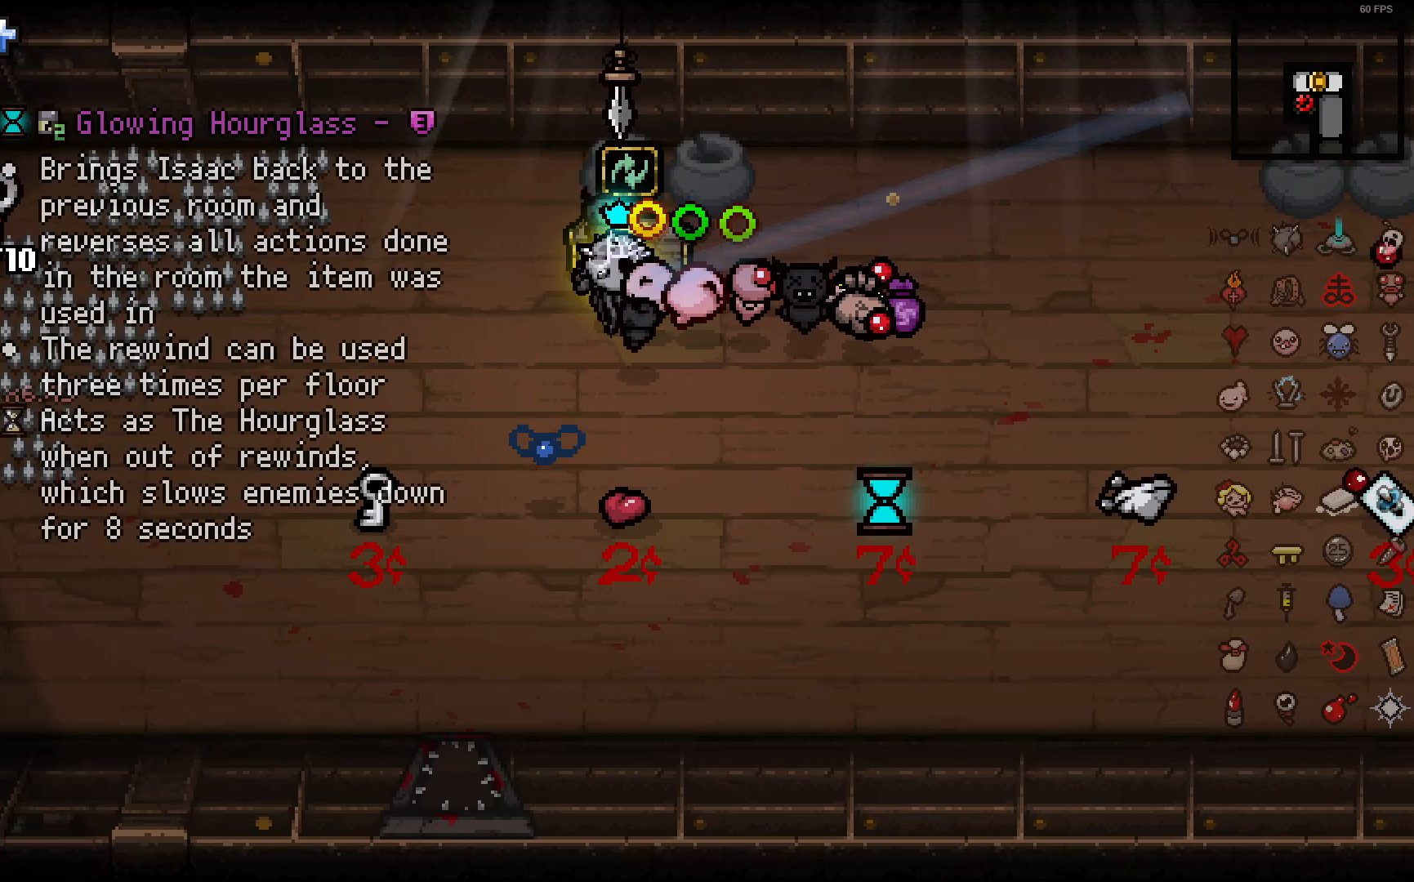
{"dt_ms": 500, "buttons": [], "left_stick": "center", "right_stick": "right", "events": [[117, "left_stick", "up"], [333, "left_stick", "center"]]}
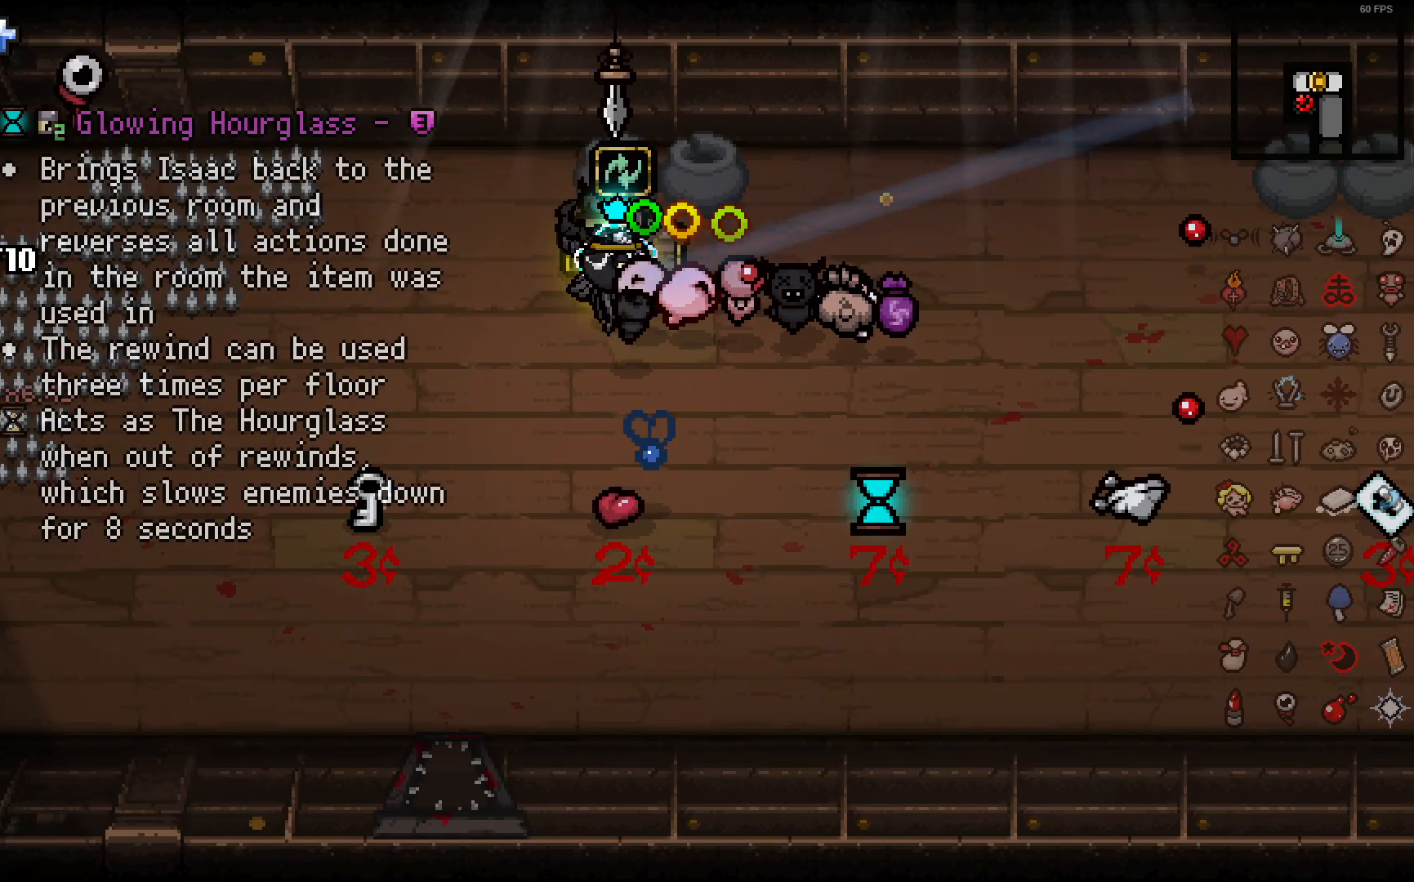
{"dt_ms": 500, "buttons": [], "left_stick": "up", "right_stick": "right", "events": [[283, "left_stick", "right"], [433, "left_stick", "up"]]}
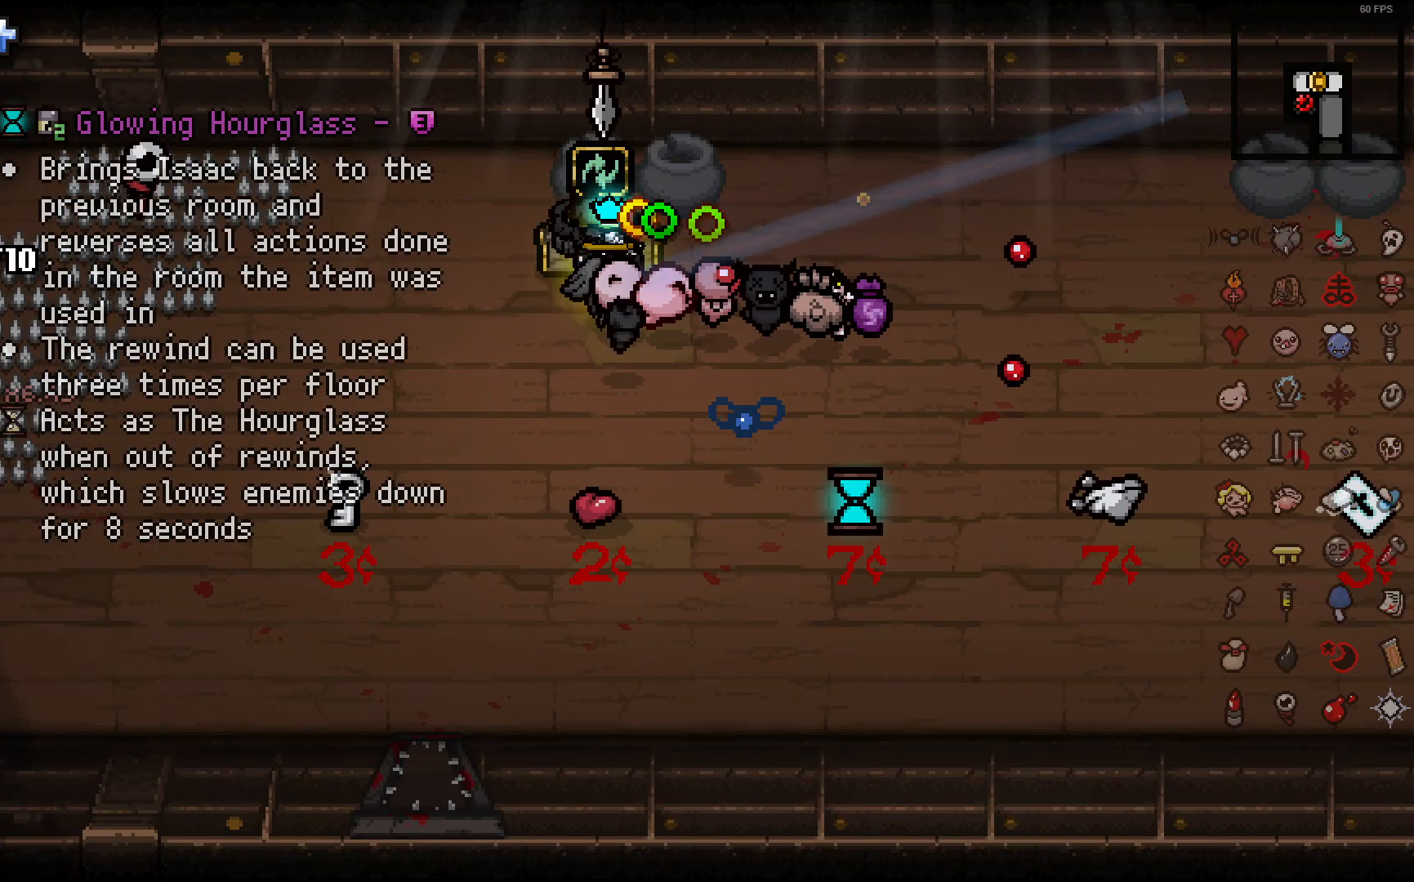
{"dt_ms": 500, "buttons": [], "left_stick": "center", "right_stick": "right", "events": [[133, "left_stick", "center"]]}
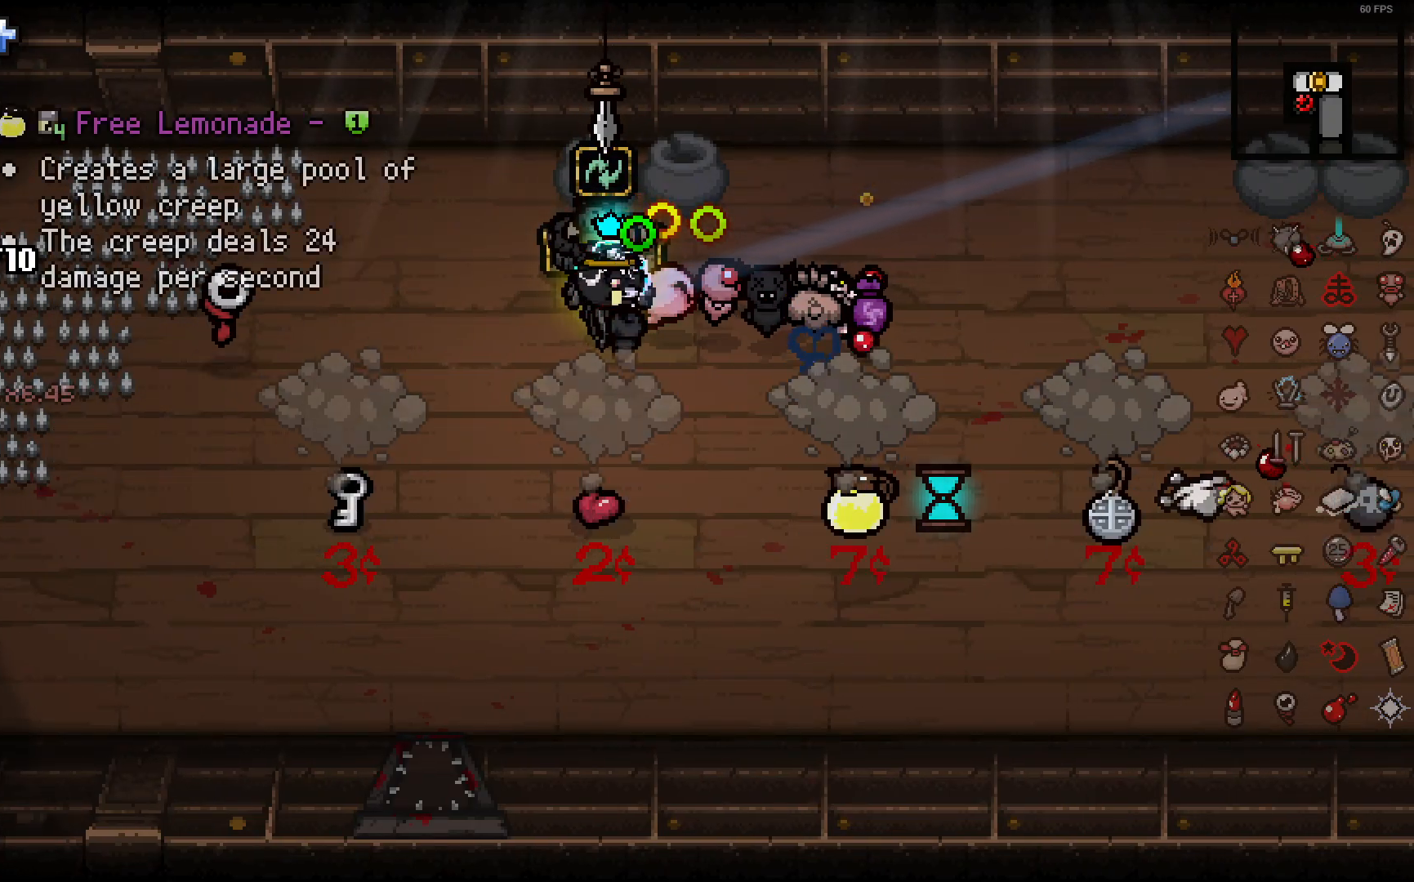
{"dt_ms": 500, "buttons": [], "left_stick": "right", "right_stick": "right", "events": [[117, "left_stick", "right"], [383, "left_stick", "center"], [500, "left_stick", "right"]]}
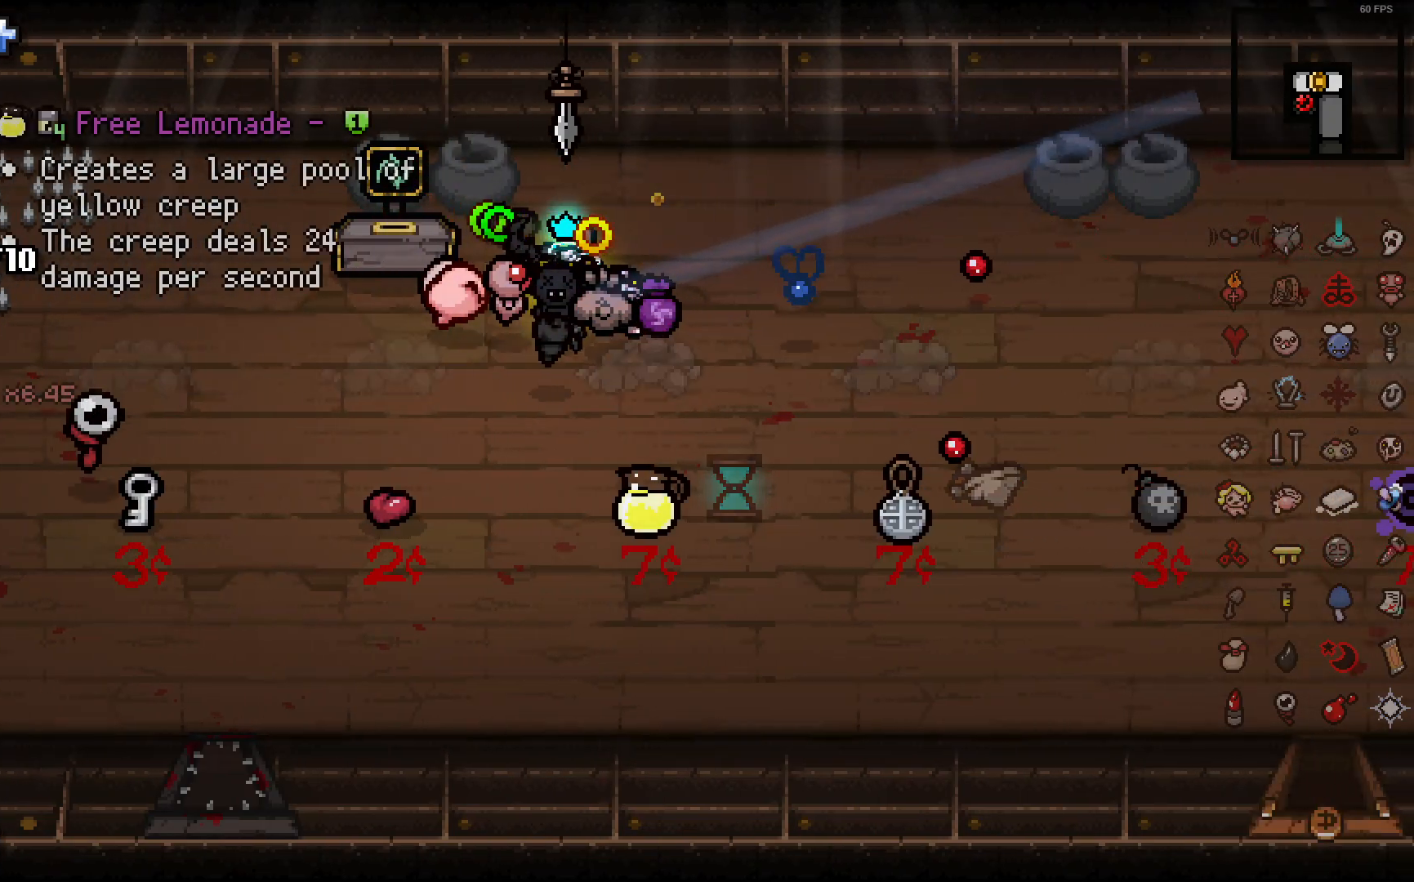
{"dt_ms": 500, "buttons": [], "left_stick": "center", "right_stick": "right", "events": [[317, "left_stick", "center"]]}